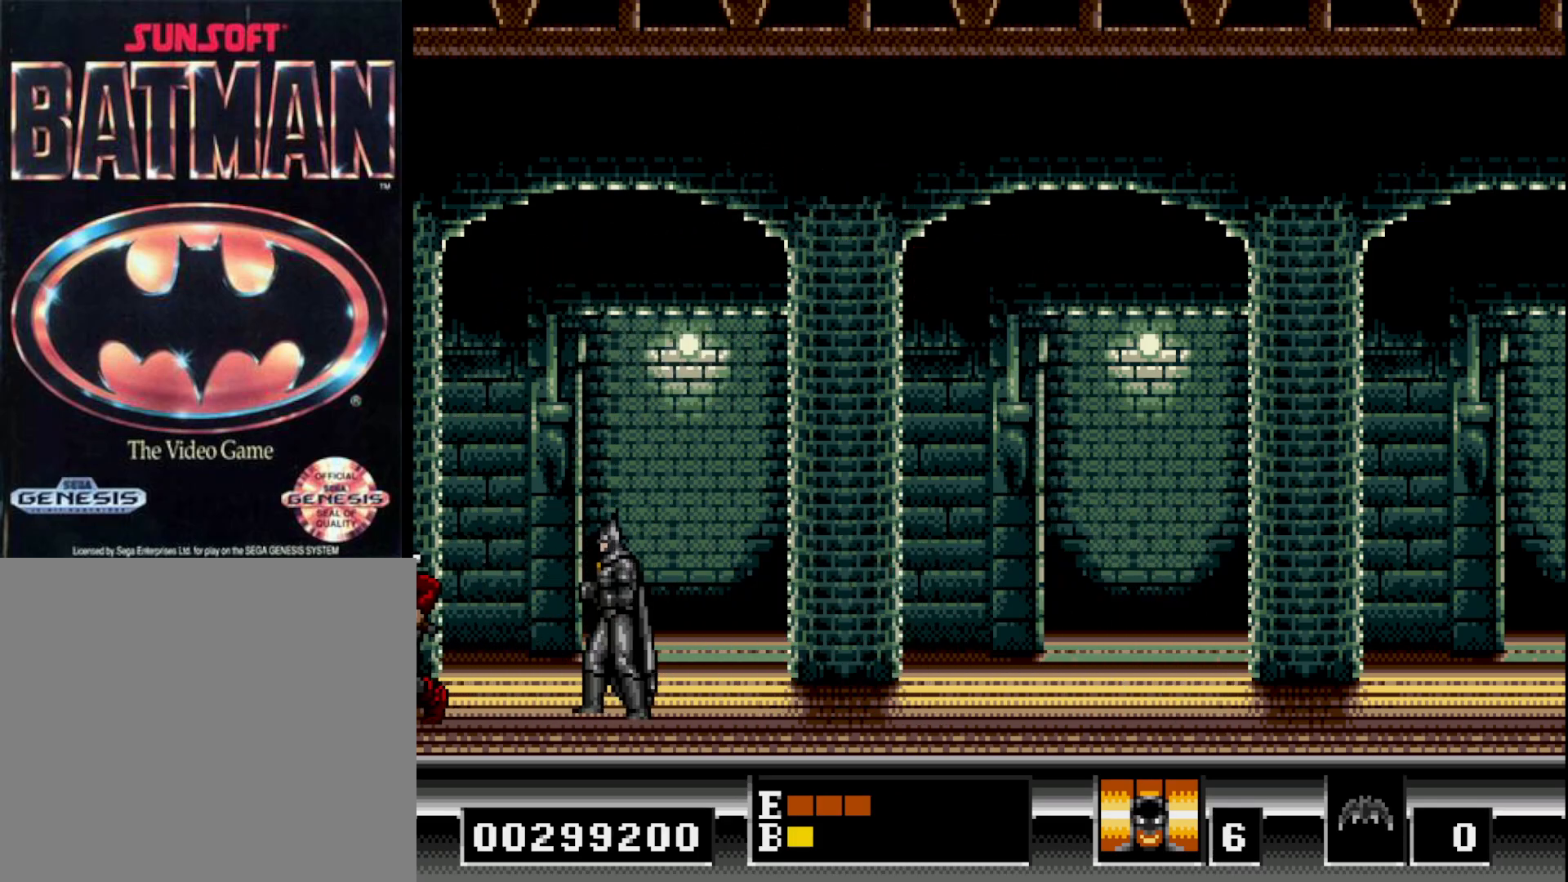
Gameplay with a controller (Xbox layout); each line is a JSON object with the inputs held at the frame after it. "events" lists button and stick changes between this image and that frame as [ms after this image, input, new state], when the widget could be followed in between. Not read: left_stick.
{"buttons": [], "right_stick": "center", "events": []}
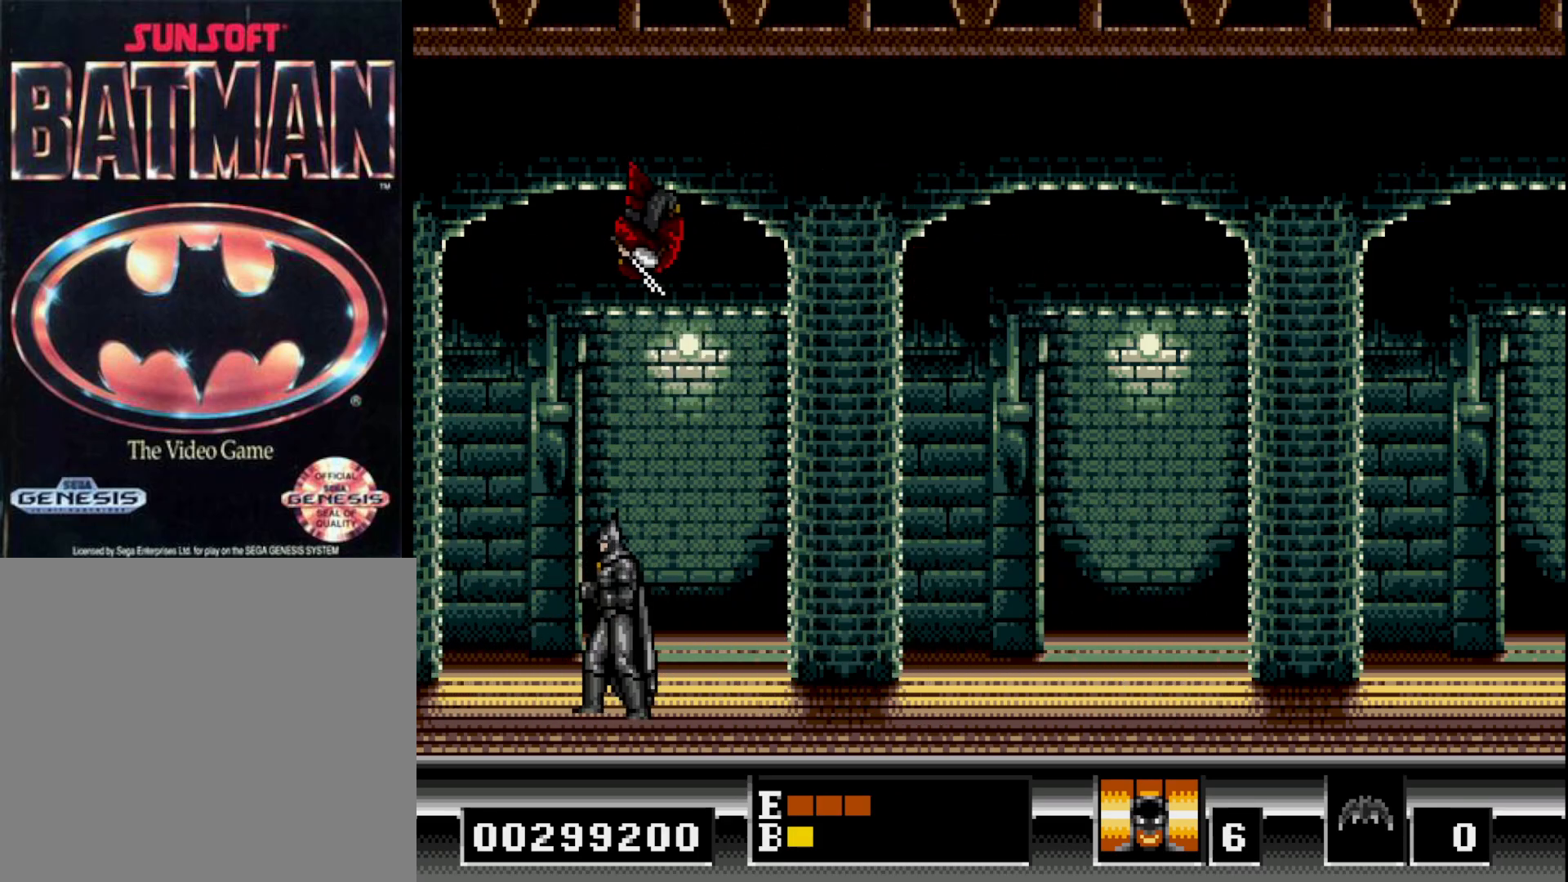
{"buttons": [], "right_stick": "center", "events": []}
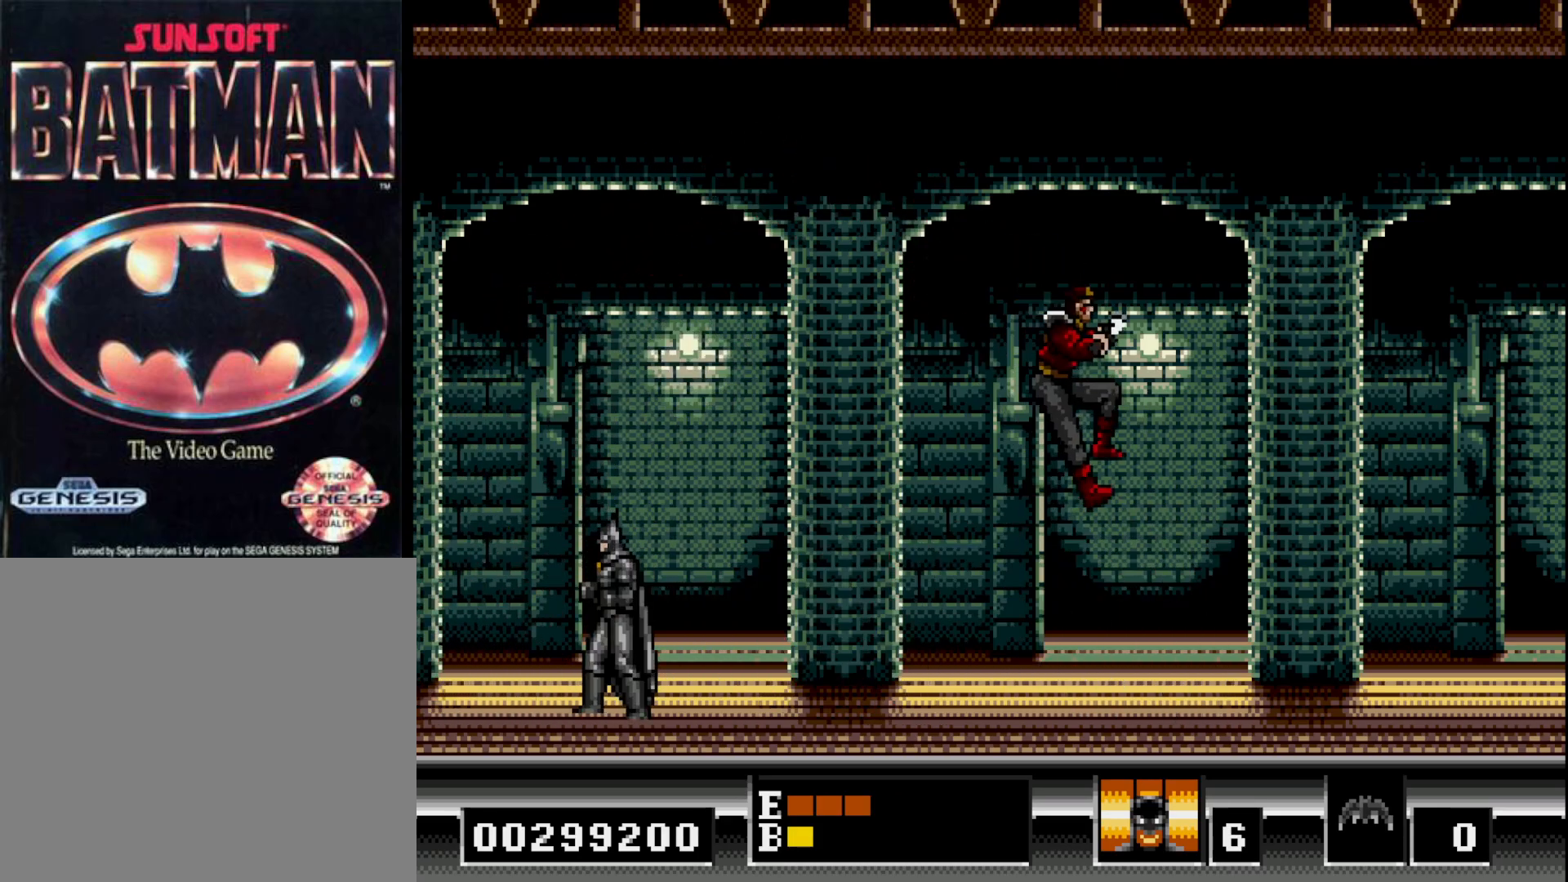
{"buttons": [], "right_stick": "center", "events": []}
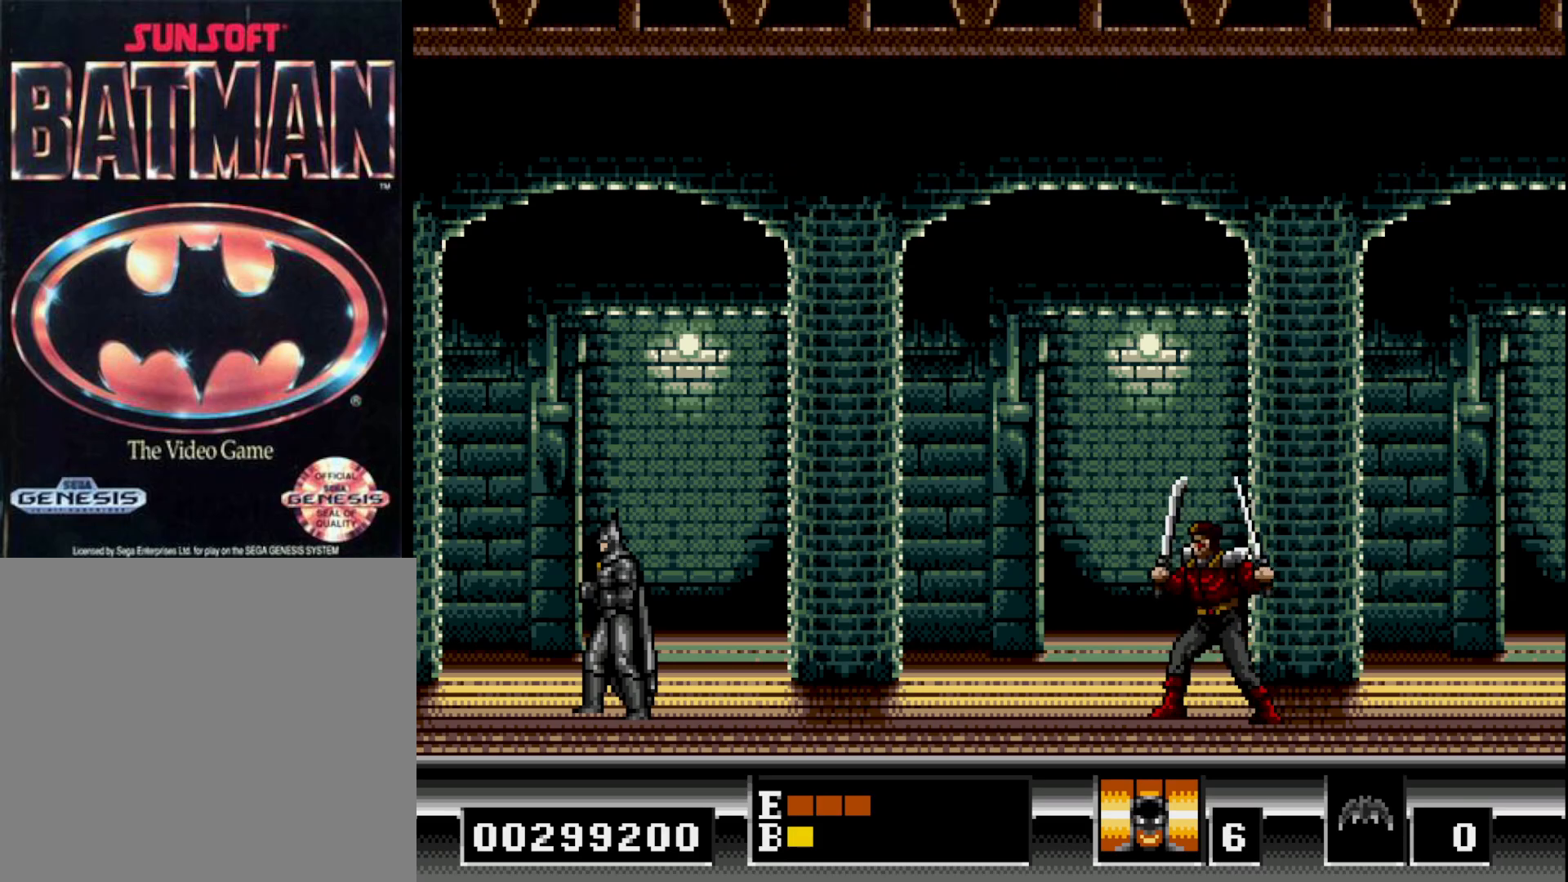
{"buttons": ["B"], "right_stick": "center", "events": [[450, "B", "down"]]}
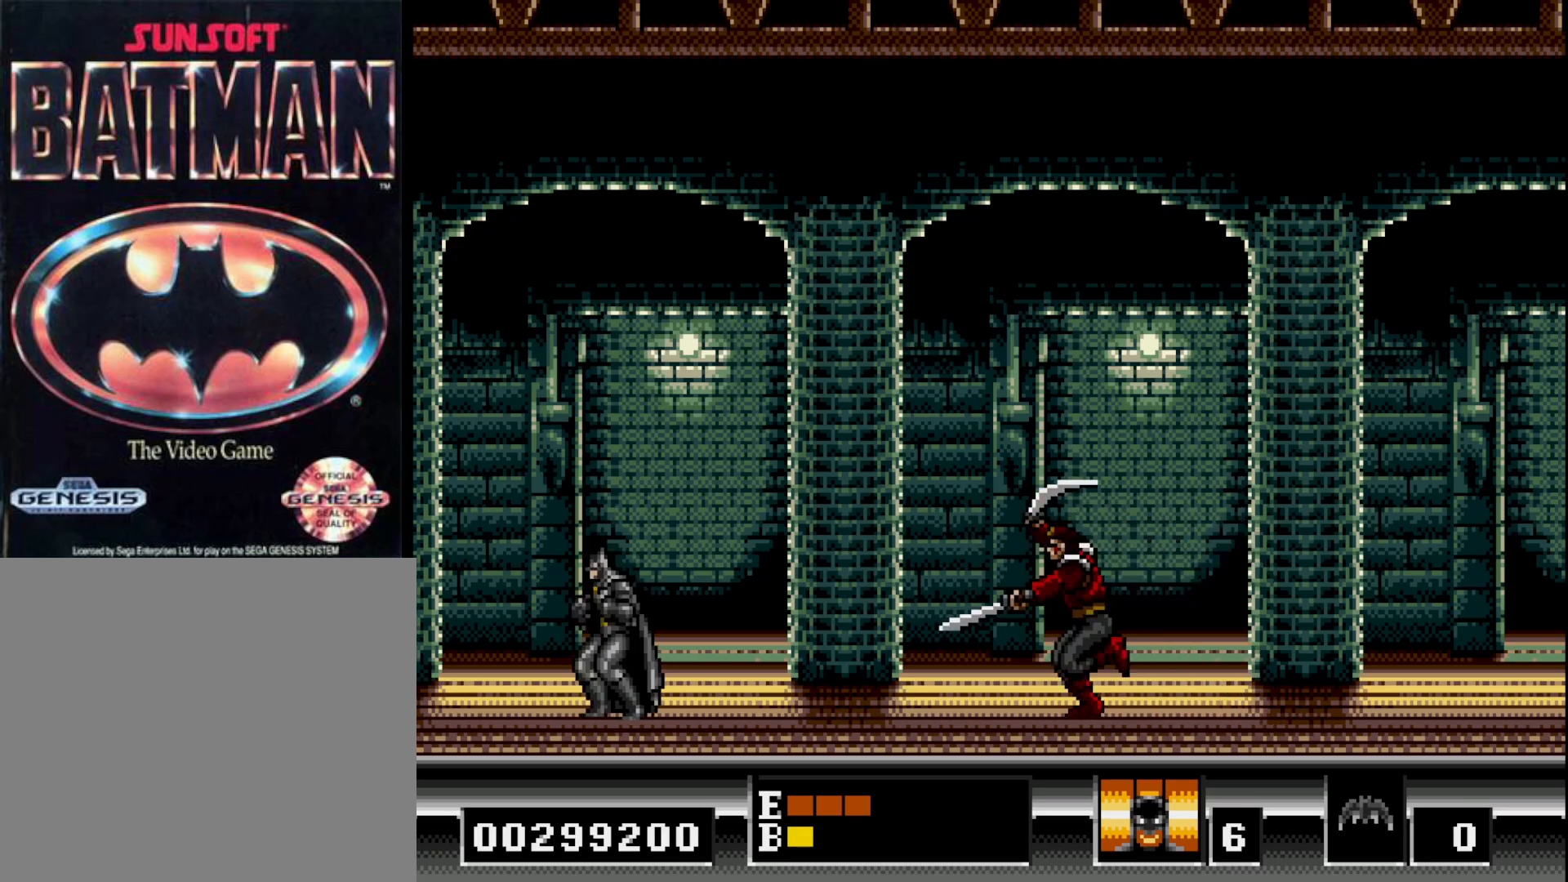
{"buttons": ["DPAD_RIGHT"], "right_stick": "center", "events": [[33, "DPAD_RIGHT", "down"], [483, "B", "up"]]}
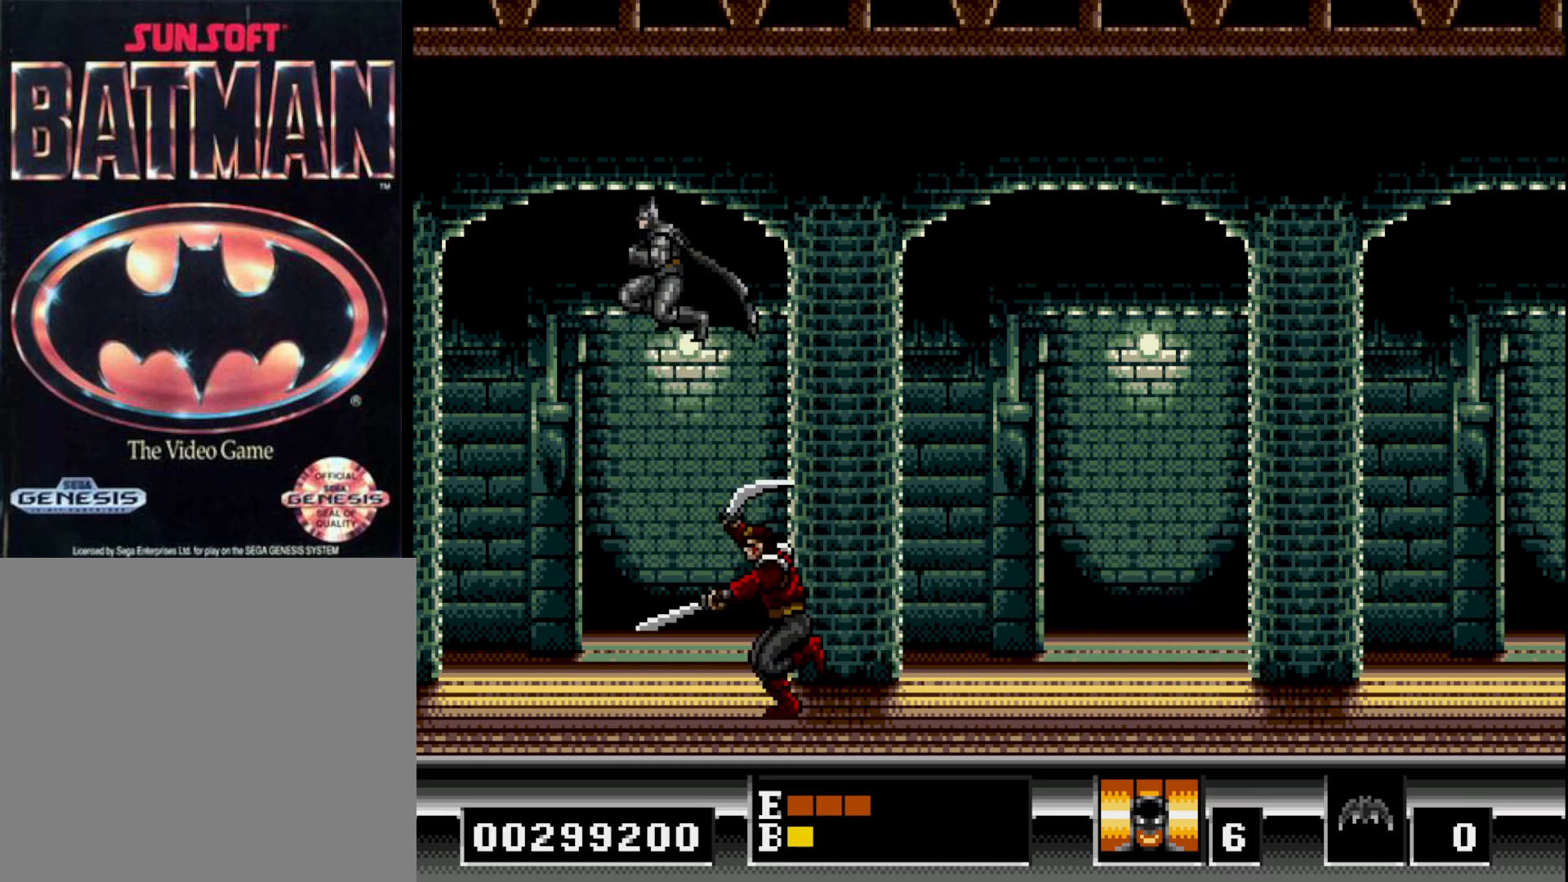
{"buttons": ["DPAD_LEFT"], "right_stick": "center", "events": [[117, "DPAD_RIGHT", "up"], [267, "DPAD_LEFT", "down"]]}
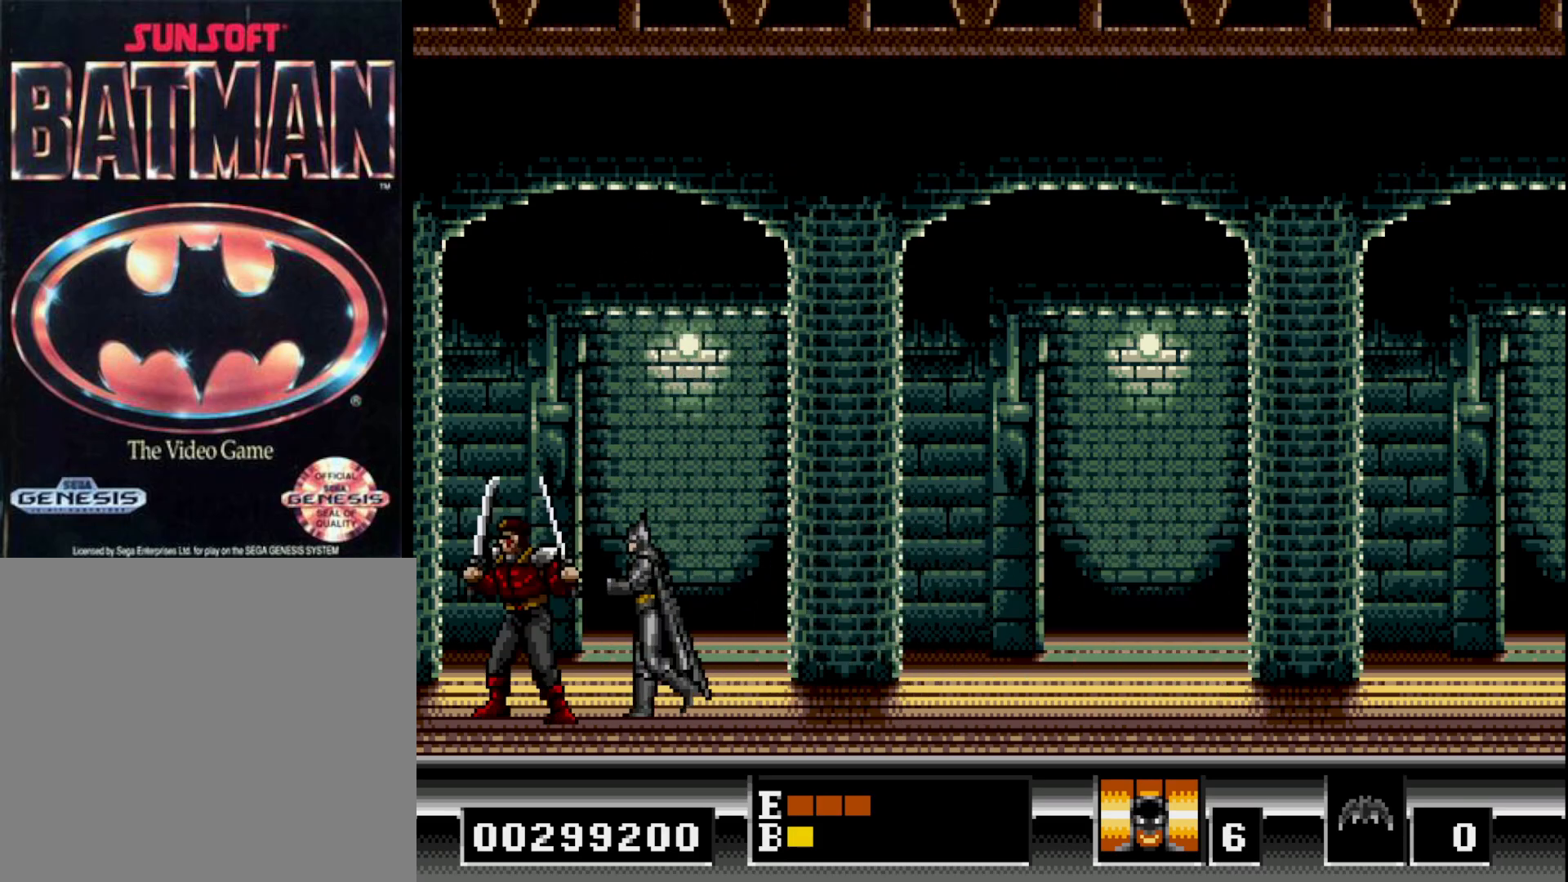
{"buttons": [], "right_stick": "center", "events": [[50, "A", "down"], [83, "DPAD_LEFT", "up"], [150, "A", "up"]]}
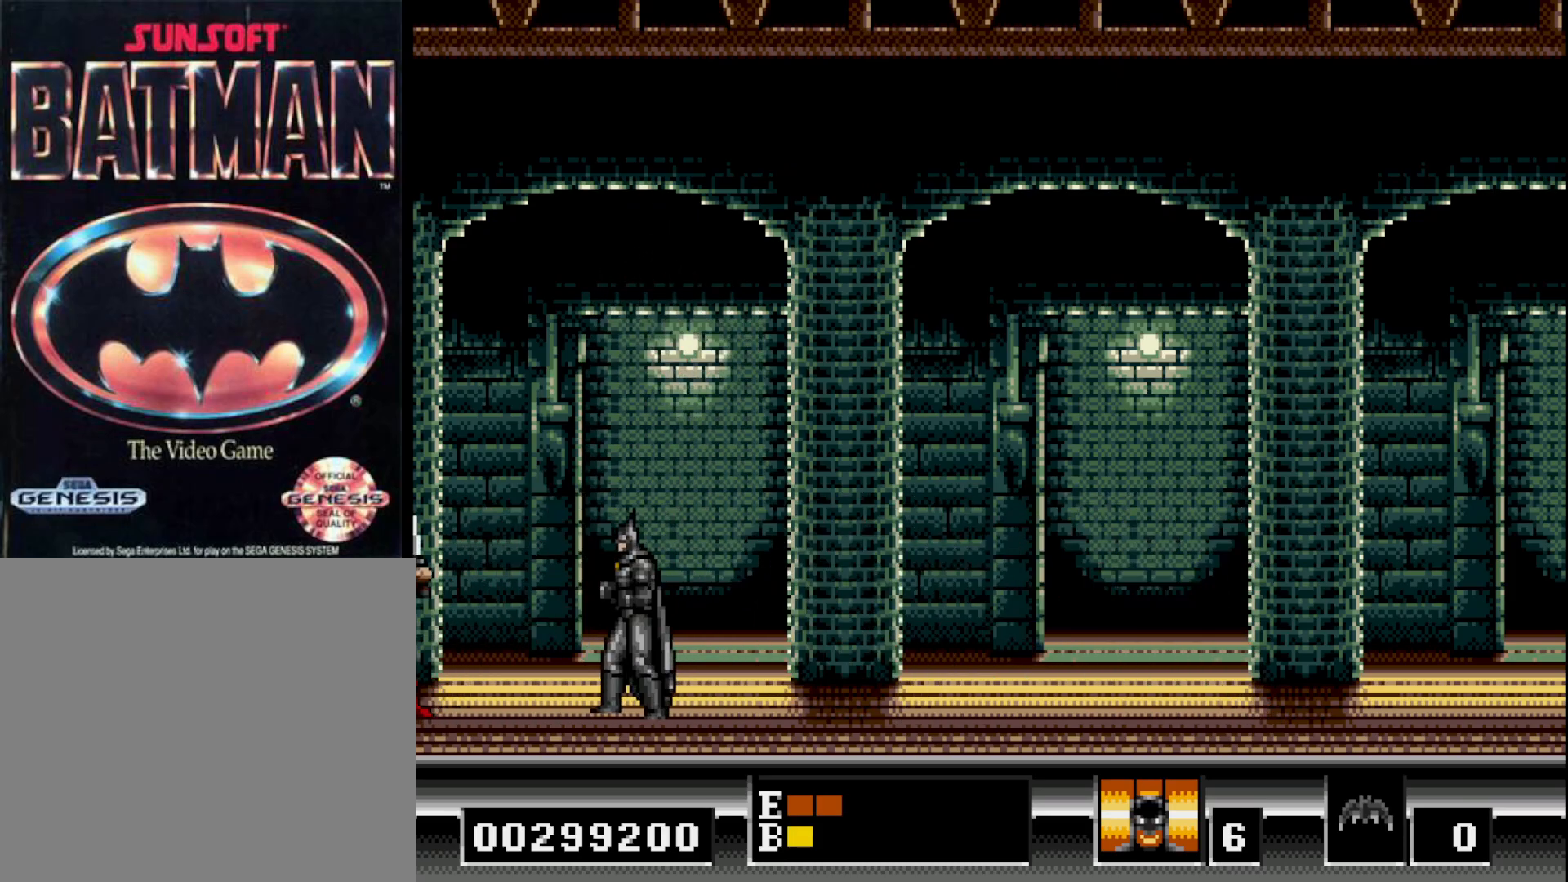
{"buttons": [], "right_stick": "center", "events": []}
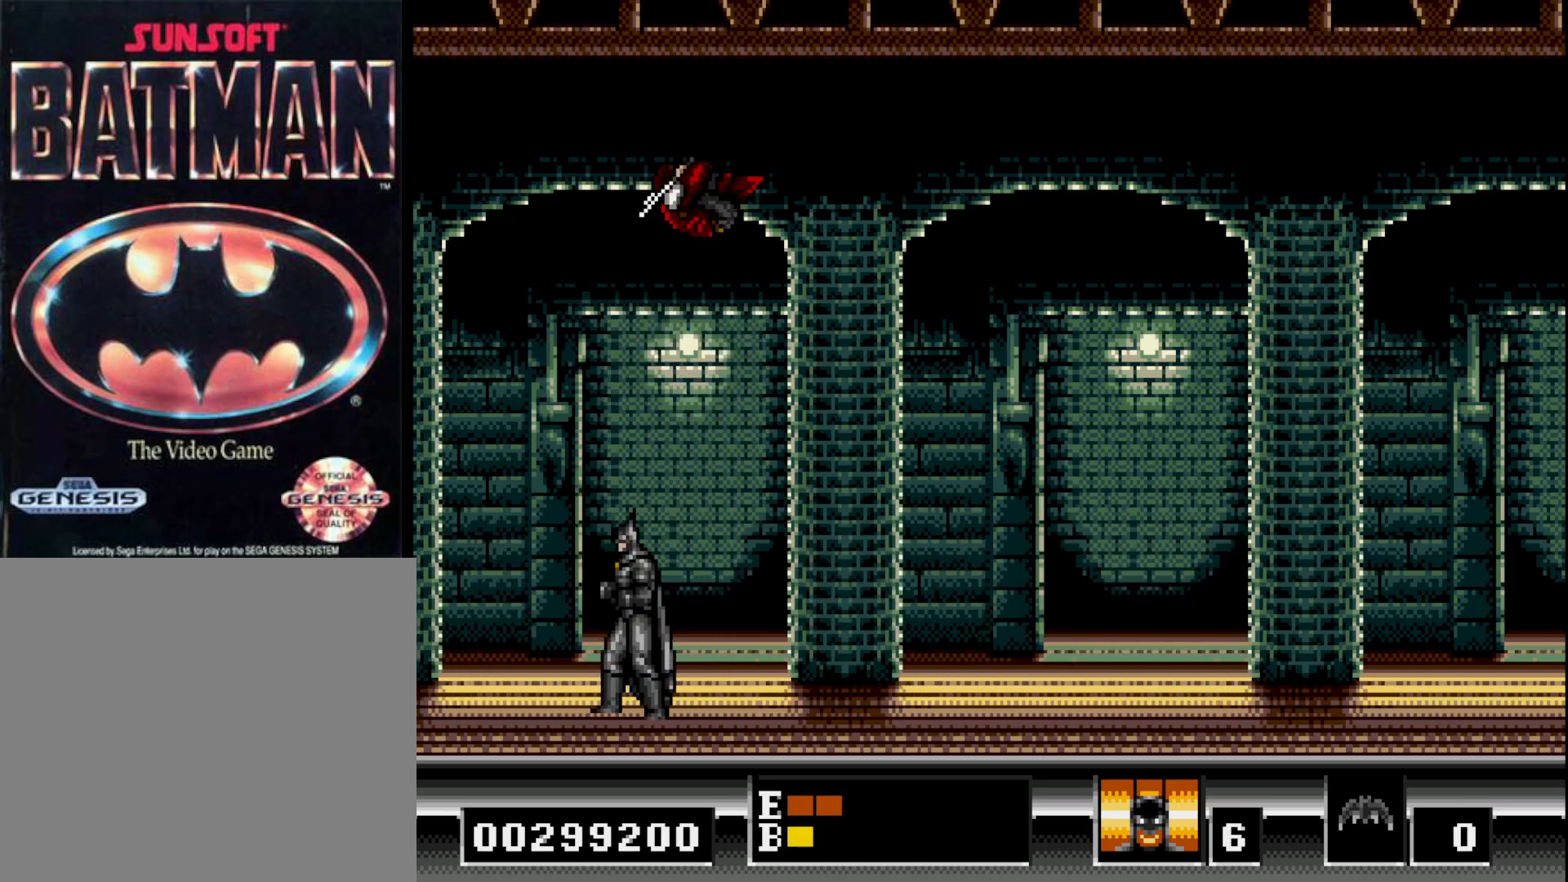
{"buttons": [], "right_stick": "center", "events": []}
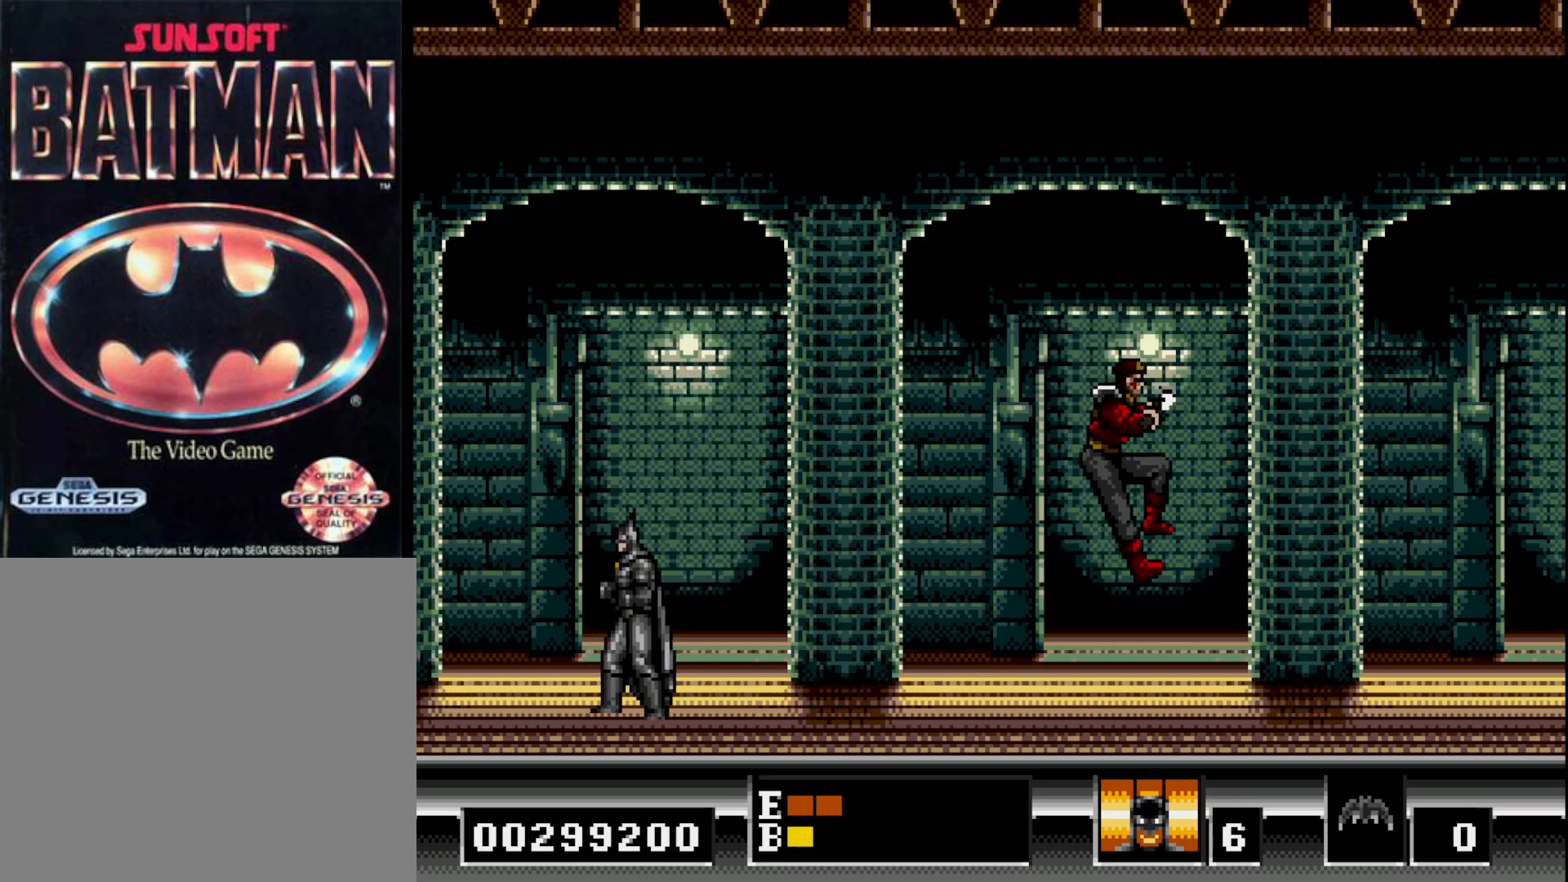
{"buttons": [], "right_stick": "center", "events": []}
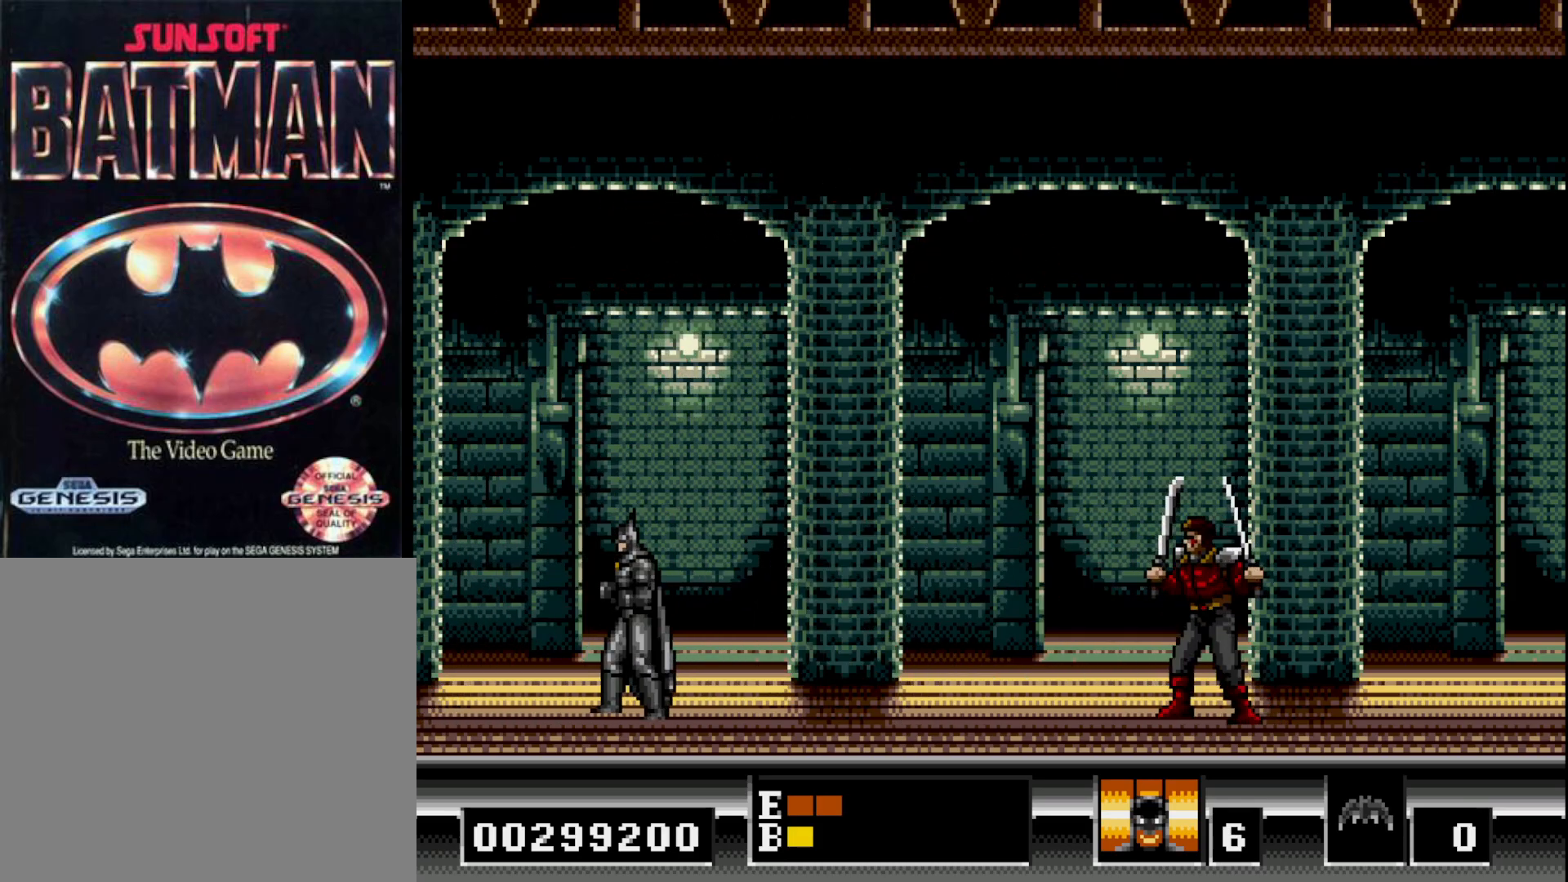
{"buttons": [], "right_stick": "center", "events": []}
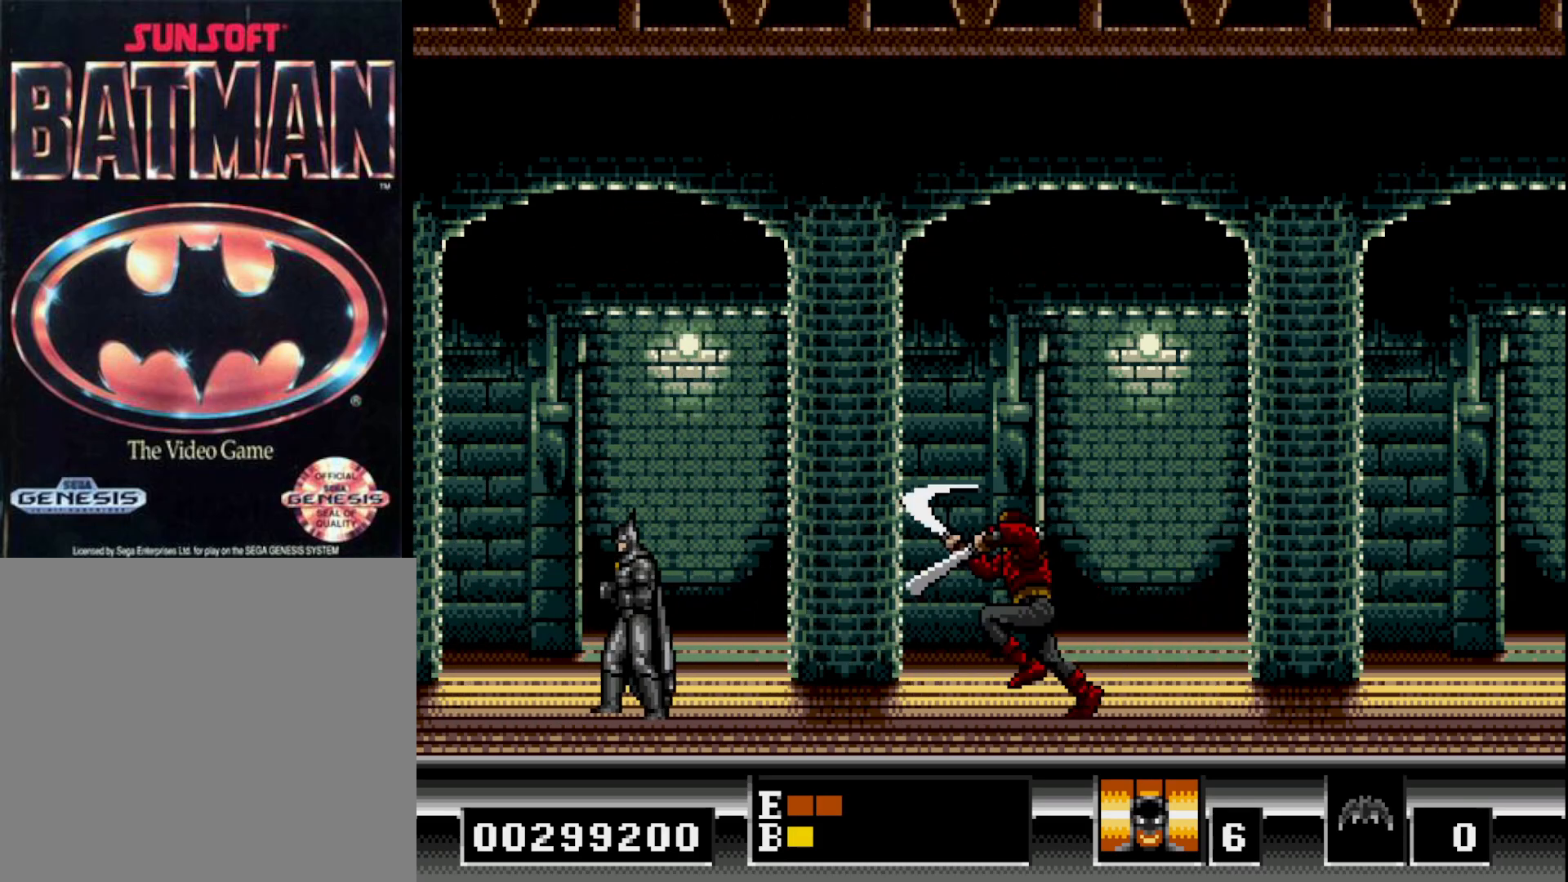
{"buttons": [], "right_stick": "center", "events": [[17, "B", "down"], [150, "DPAD_RIGHT", "down"], [400, "B", "up"], [467, "DPAD_RIGHT", "up"]]}
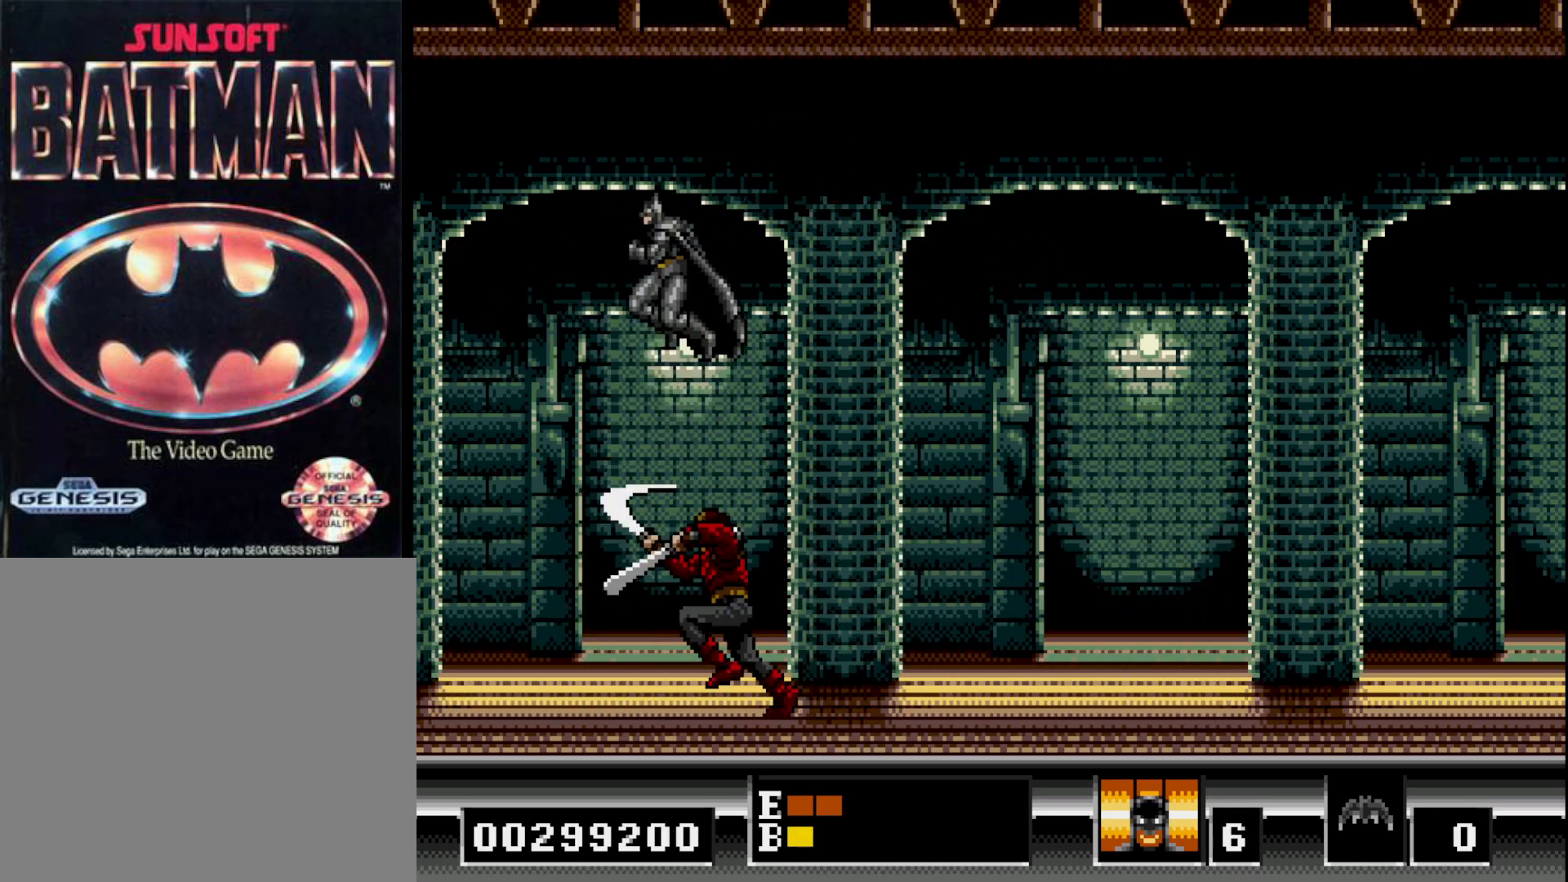
{"buttons": ["DPAD_LEFT"], "right_stick": "center", "events": [[217, "DPAD_LEFT", "down"]]}
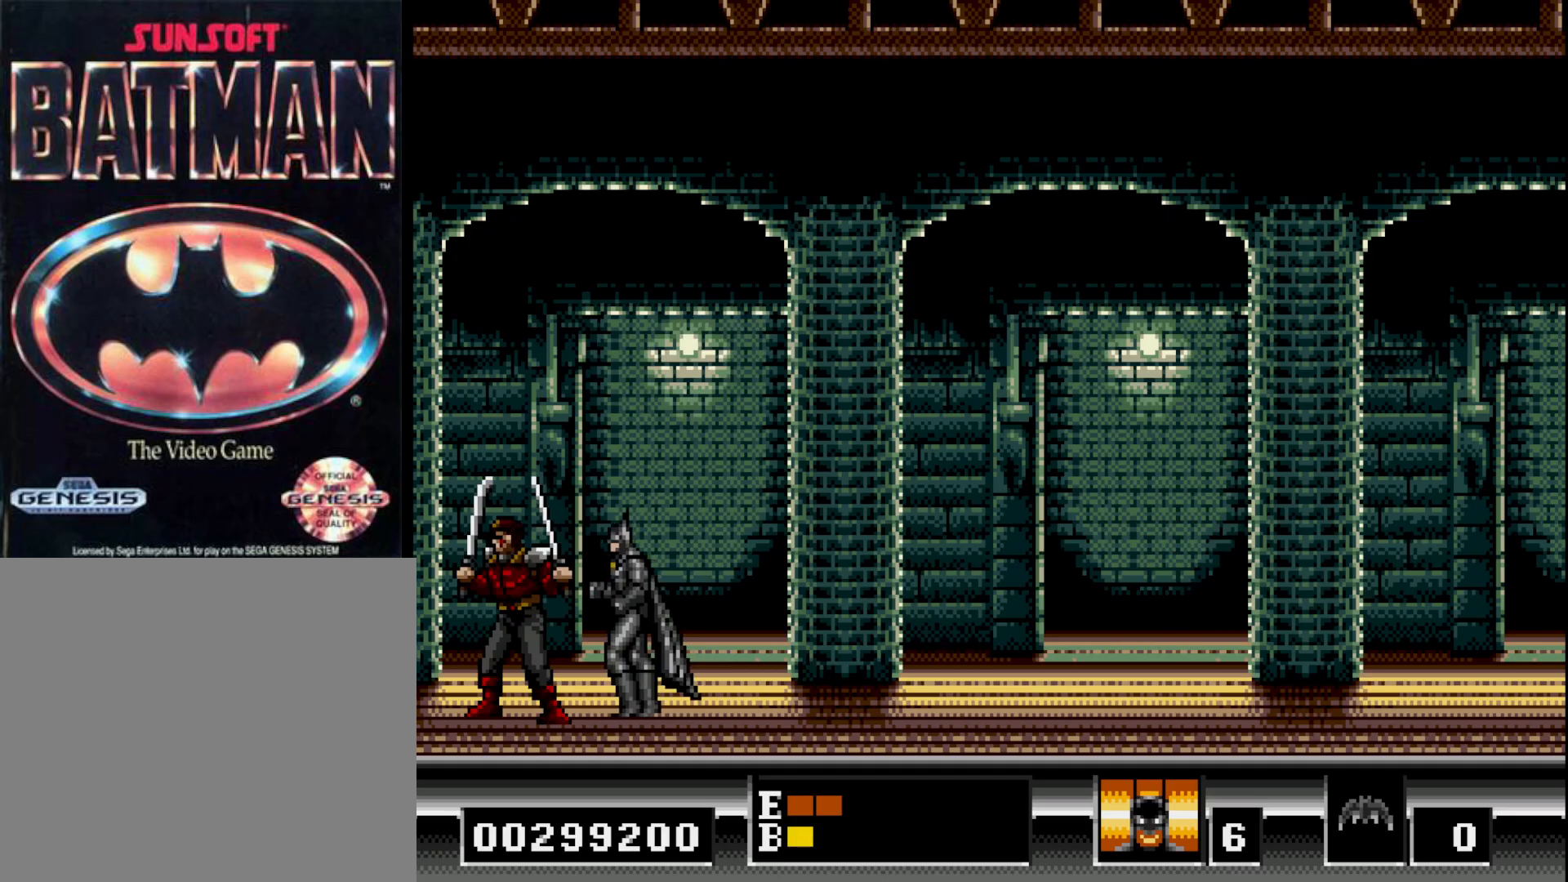
{"buttons": [], "right_stick": "center", "events": [[17, "A", "down"], [33, "DPAD_LEFT", "up"], [100, "A", "up"]]}
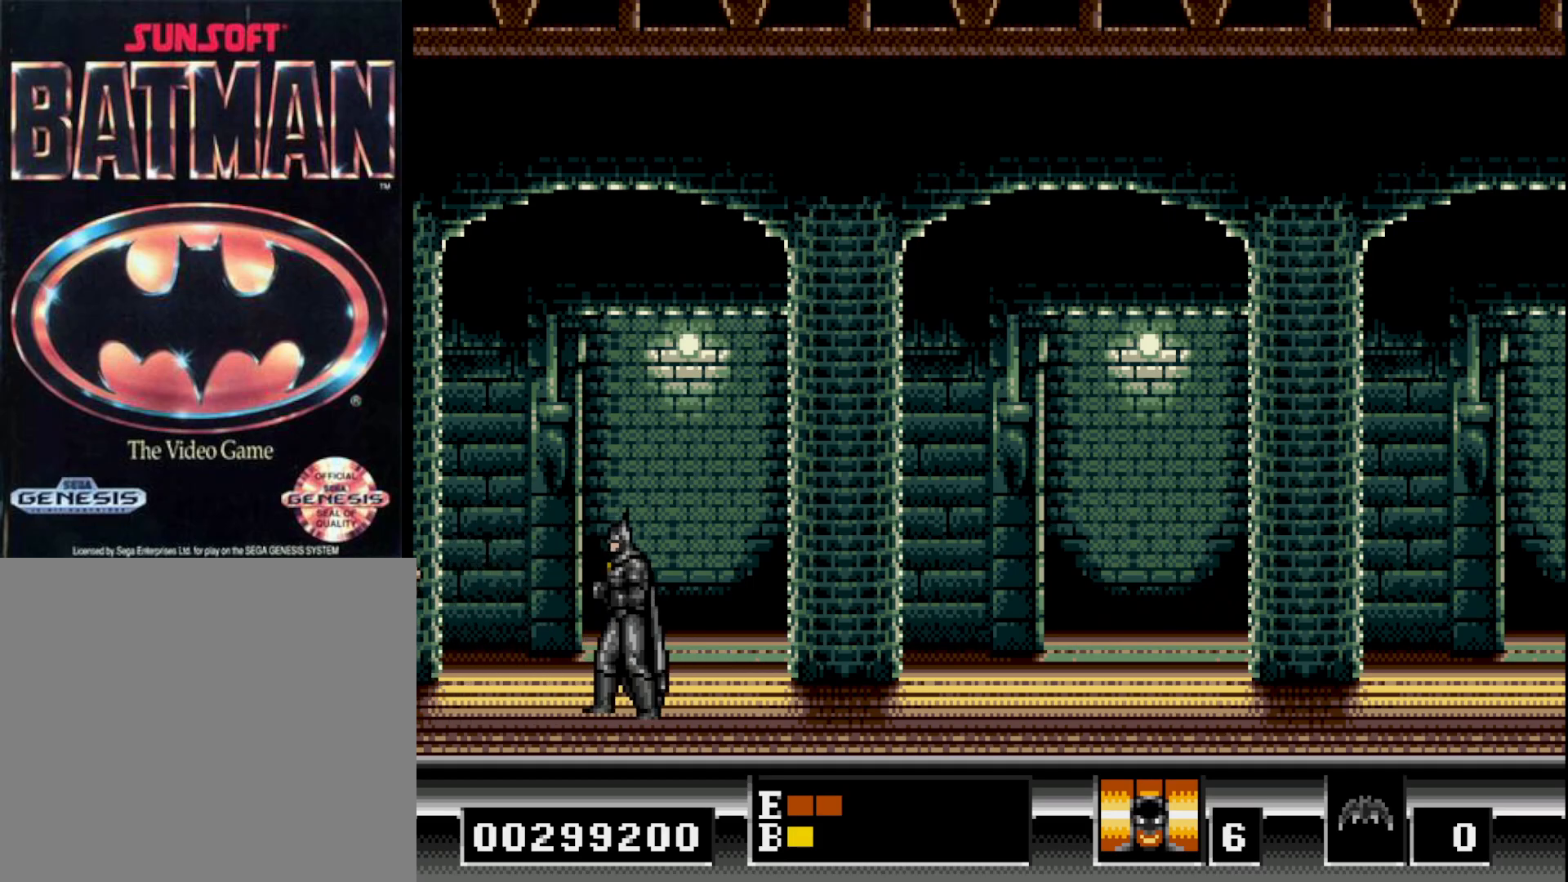
{"buttons": [], "right_stick": "center", "events": []}
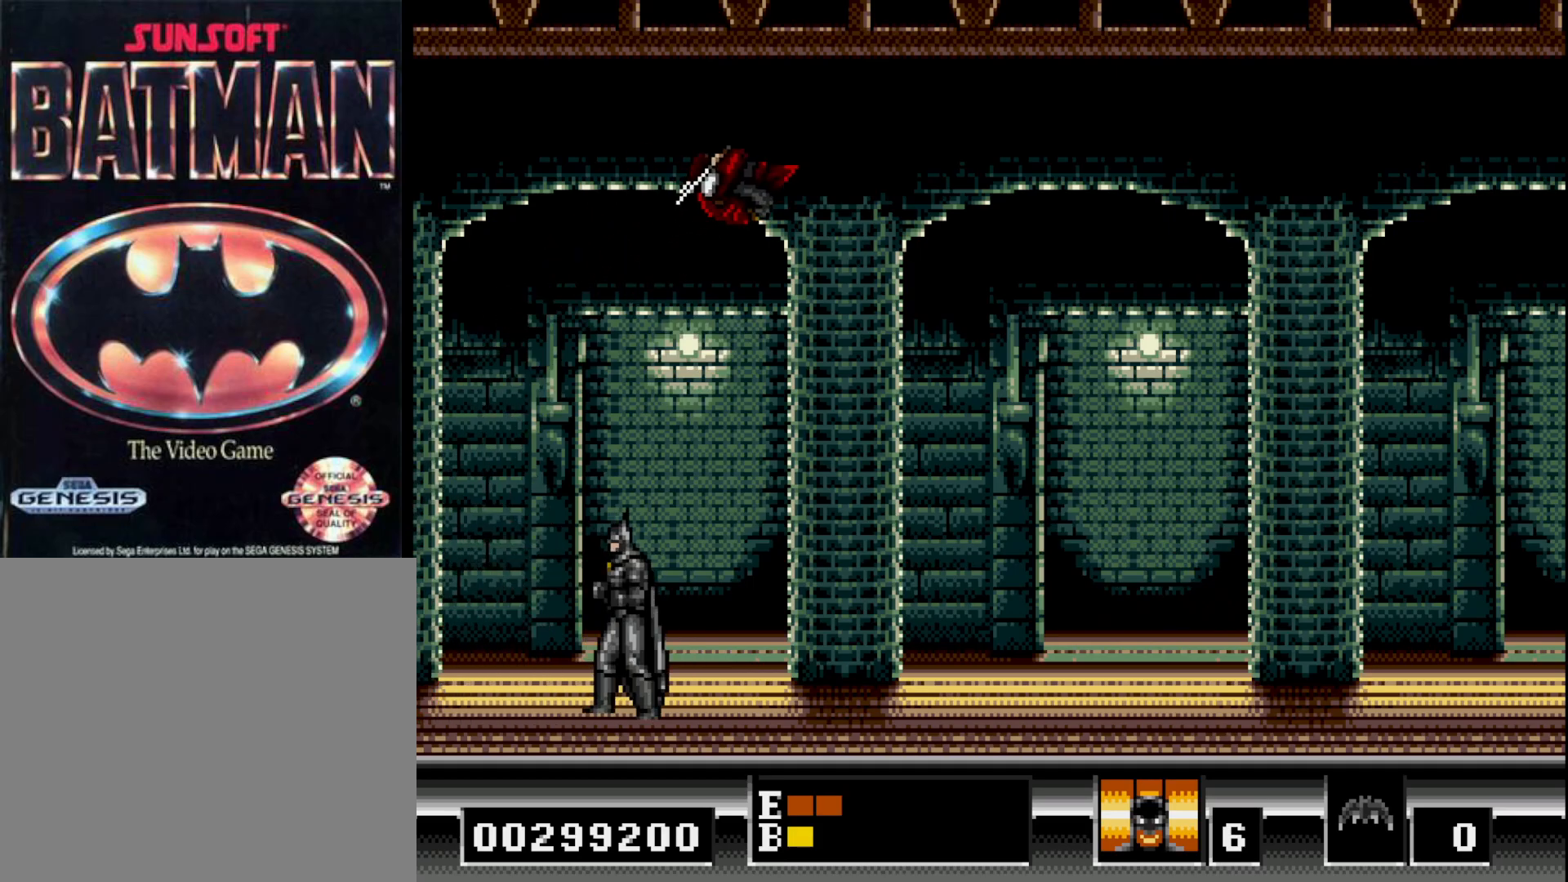
{"buttons": [], "right_stick": "center", "events": []}
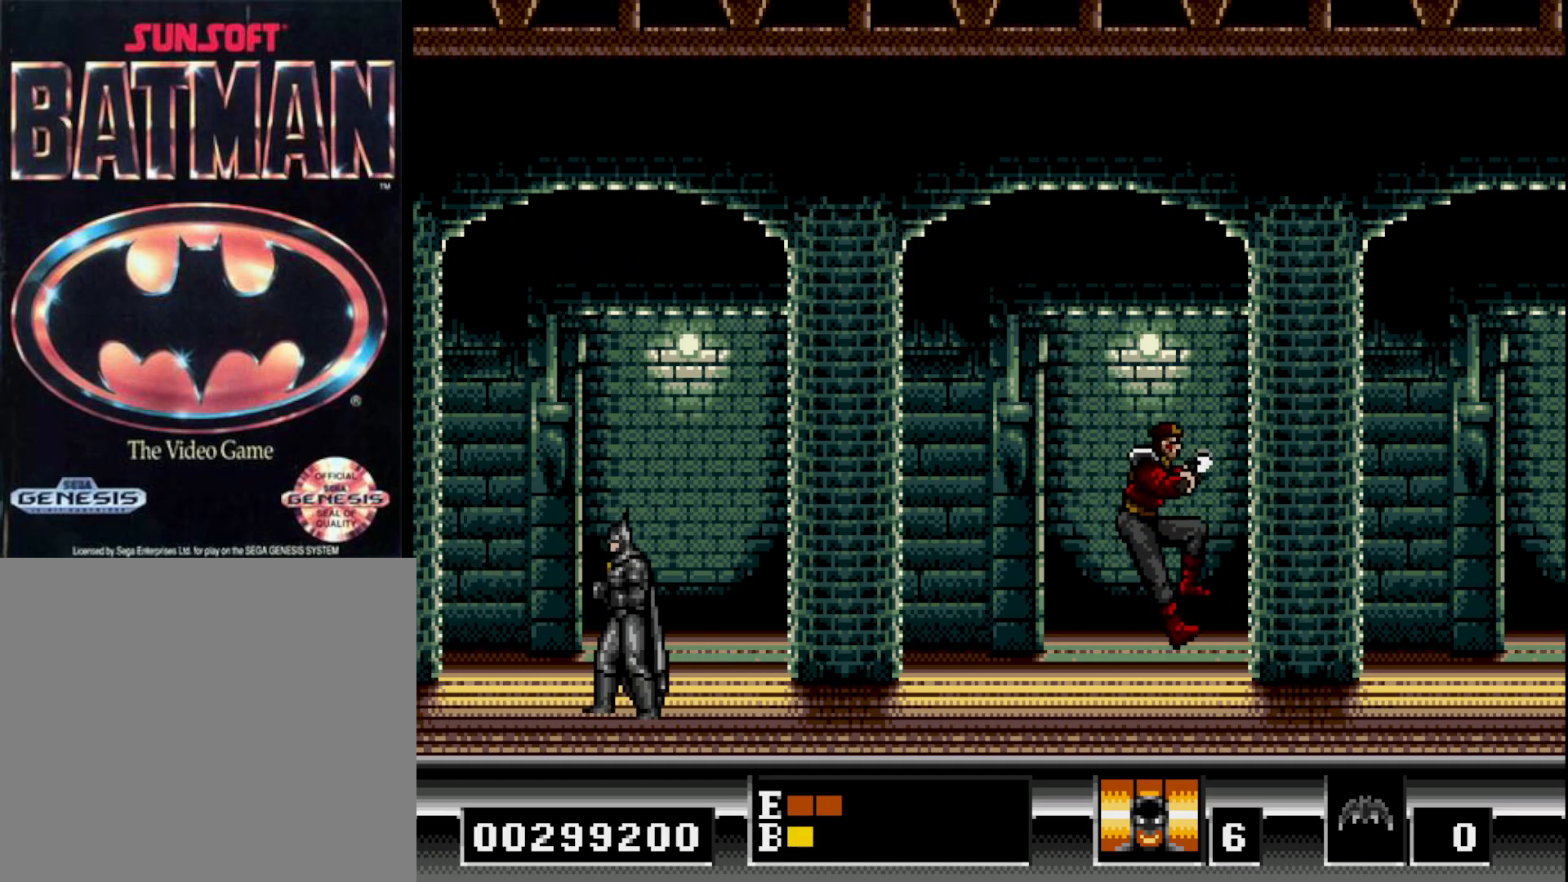
{"buttons": [], "right_stick": "center", "events": []}
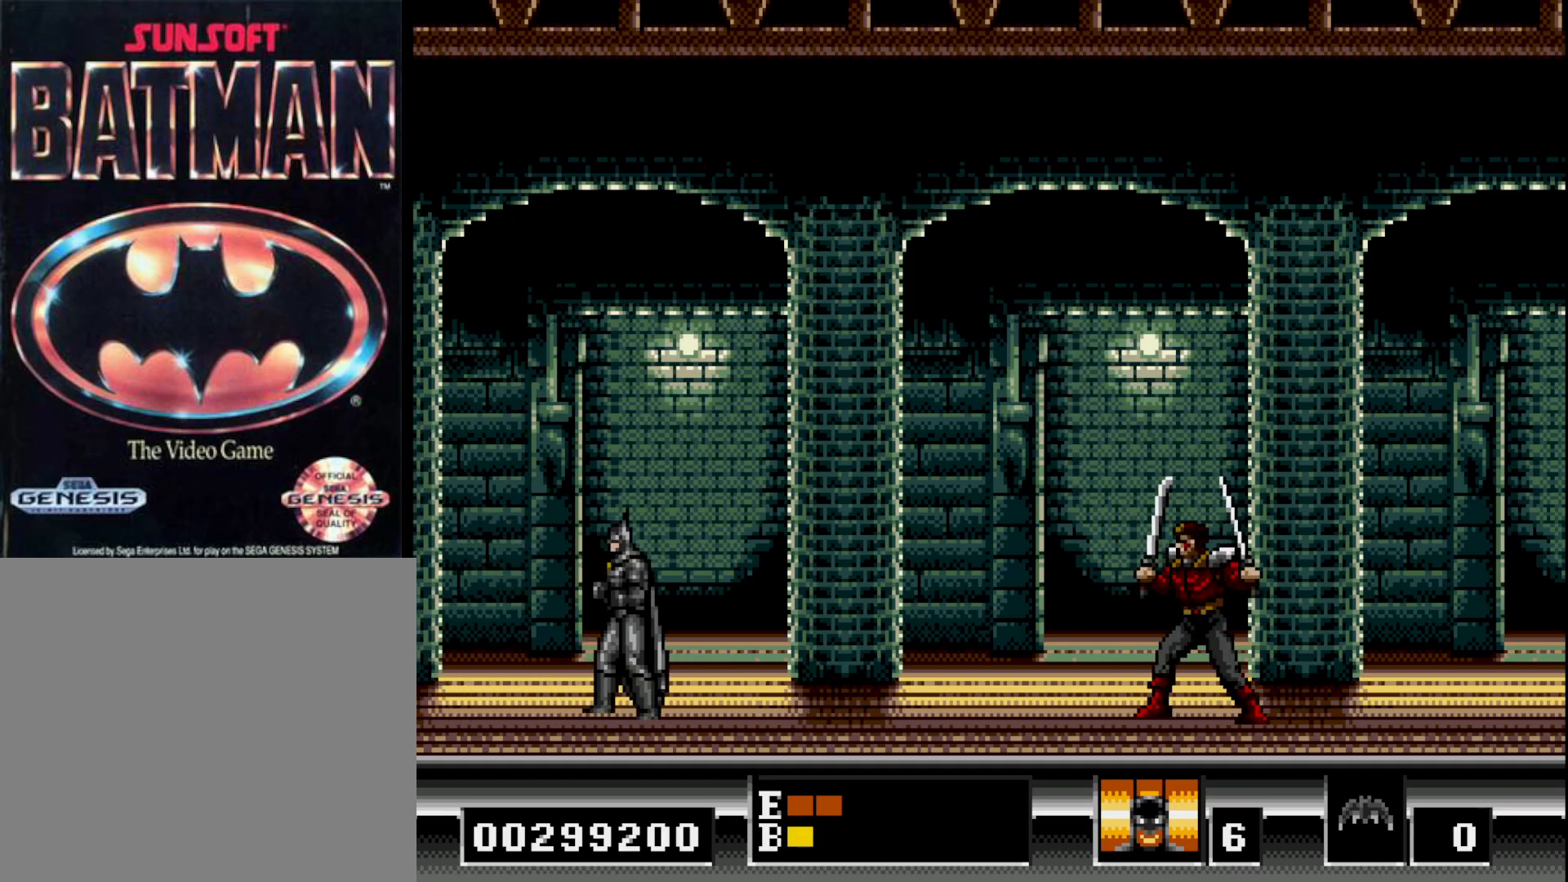
{"buttons": [], "right_stick": "center", "events": []}
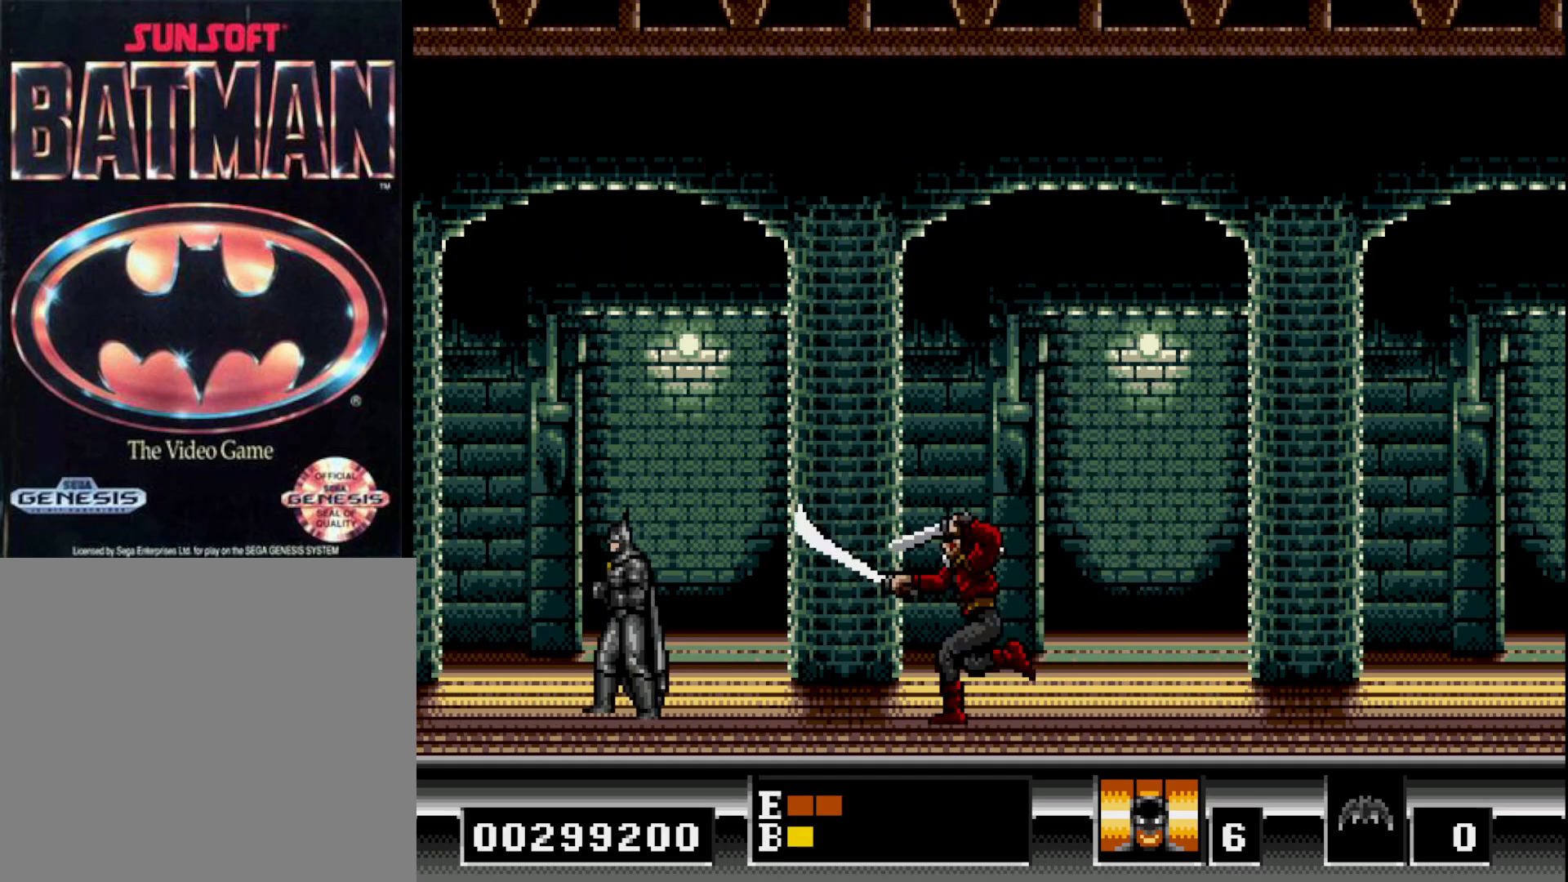
{"buttons": [], "right_stick": "center", "events": [[67, "B", "down"], [150, "DPAD_RIGHT", "down"], [467, "B", "up"], [483, "DPAD_RIGHT", "up"]]}
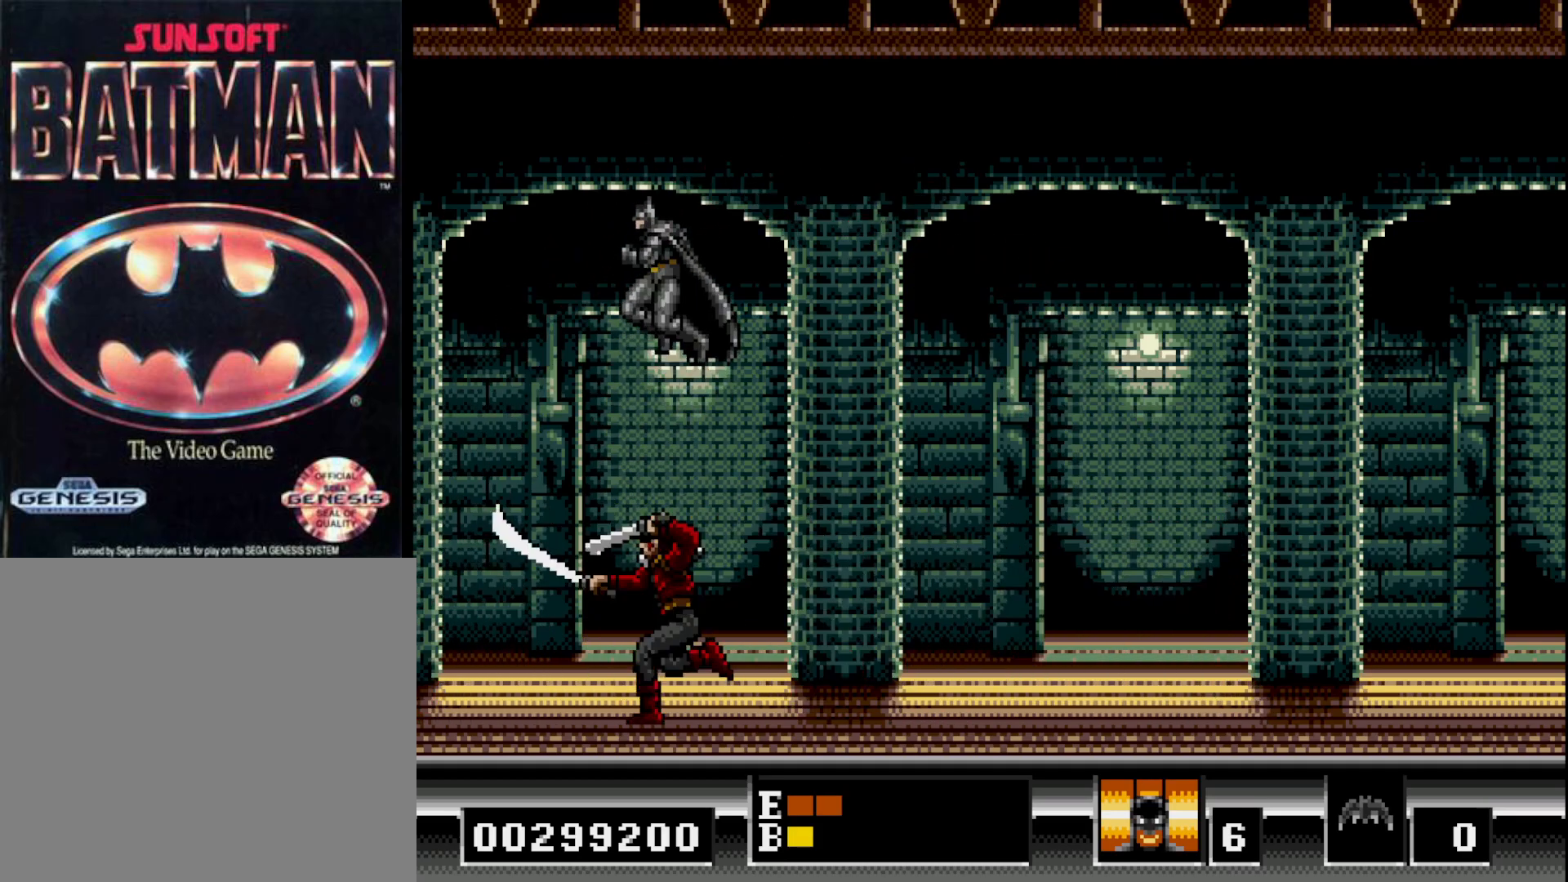
{"buttons": [], "right_stick": "center", "events": [[117, "DPAD_LEFT", "down"], [250, "DPAD_LEFT", "up"], [350, "DPAD_LEFT", "down"], [433, "DPAD_LEFT", "up"]]}
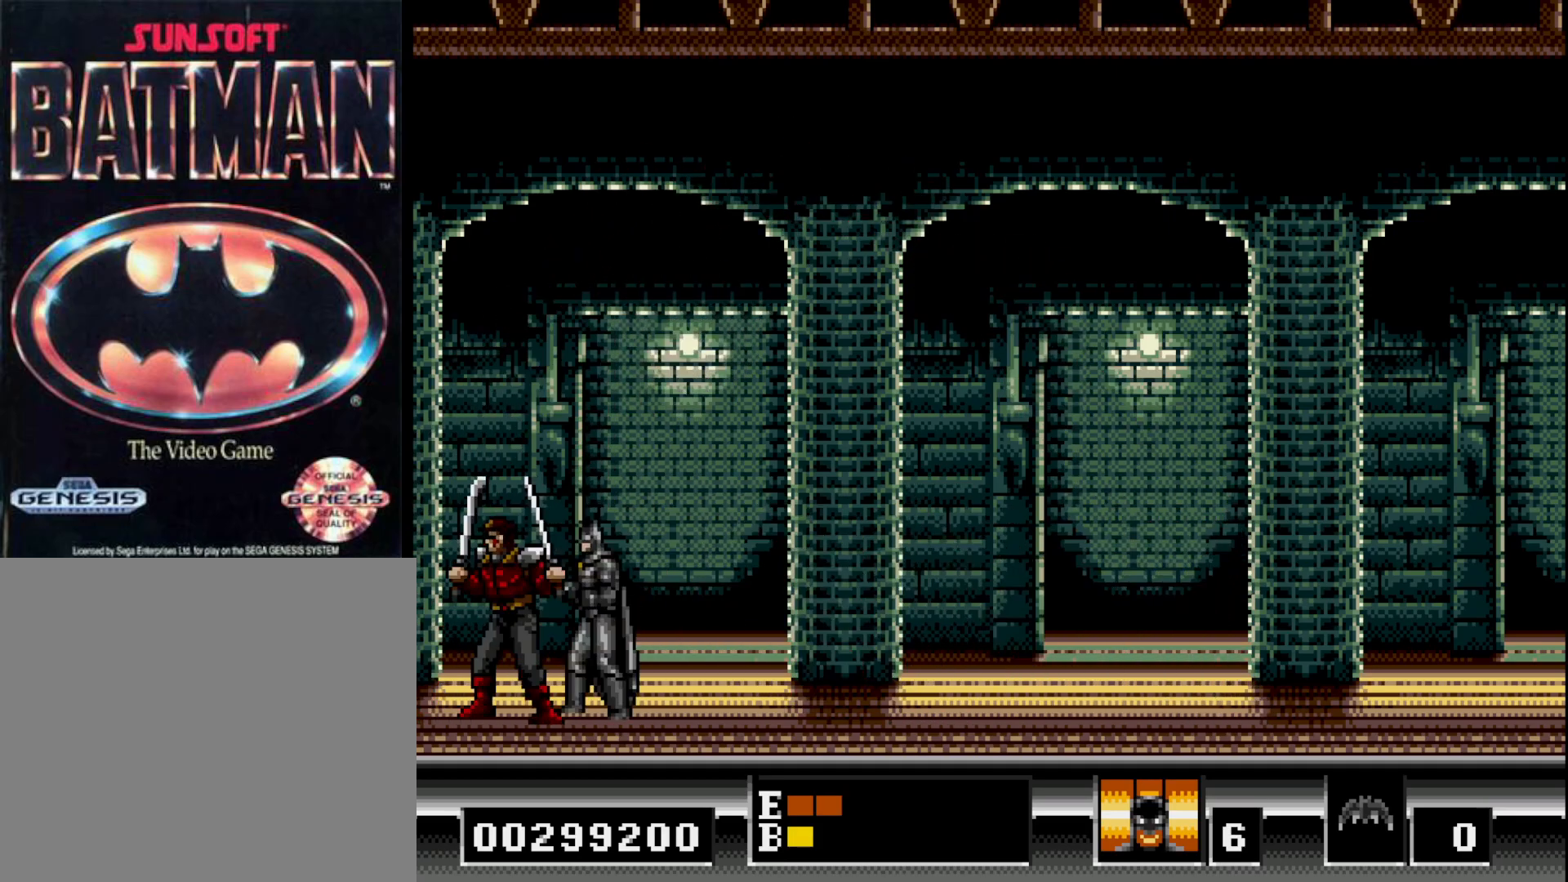
{"buttons": [], "right_stick": "center", "events": [[50, "A", "down"], [150, "A", "up"]]}
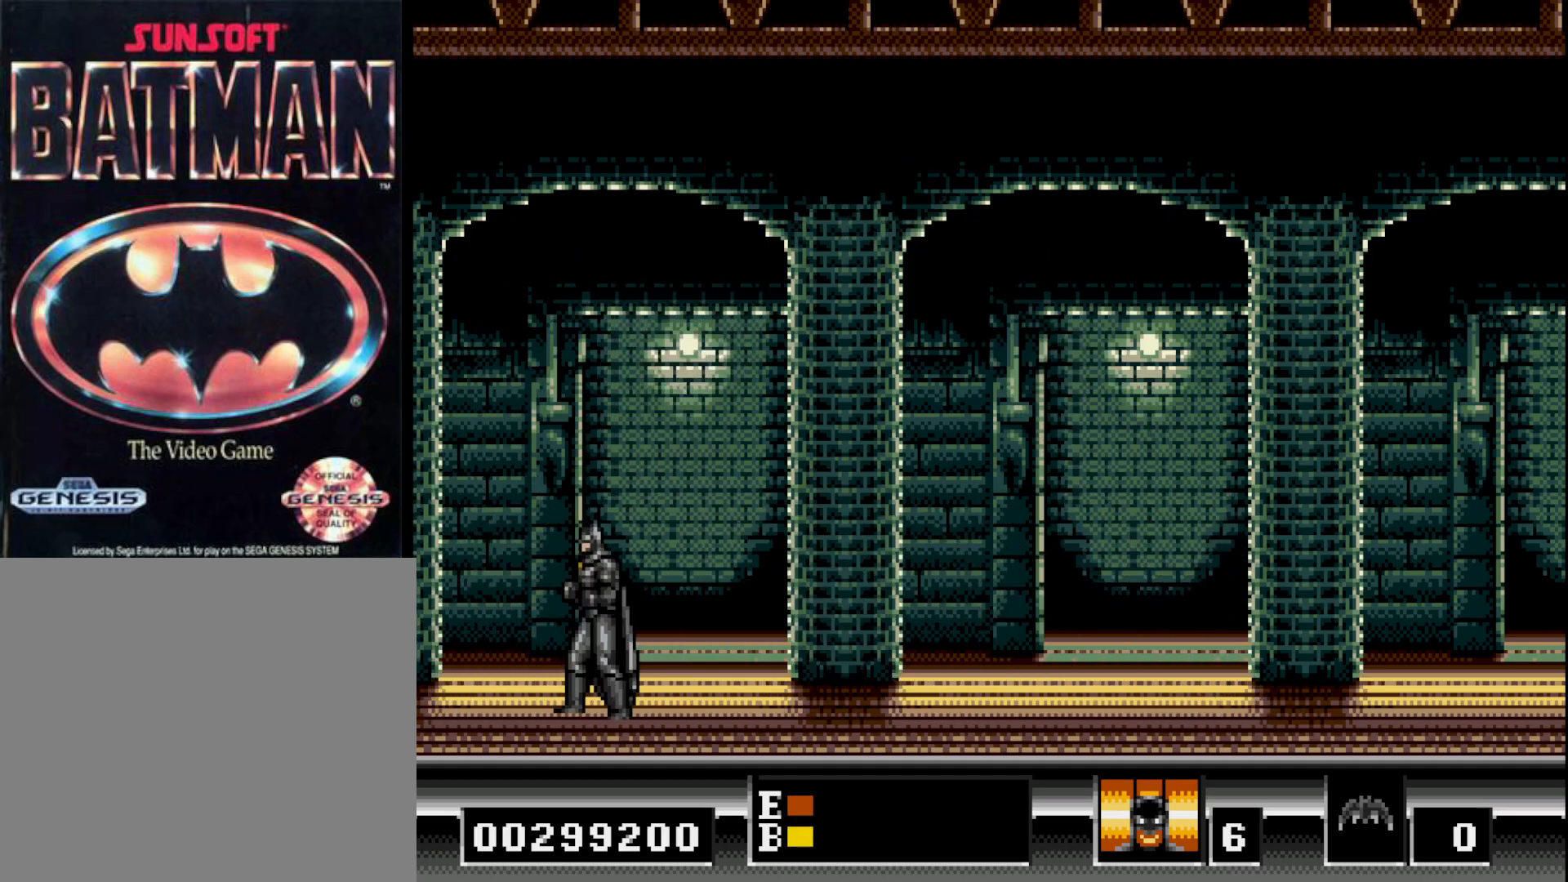
{"buttons": [], "right_stick": "center", "events": []}
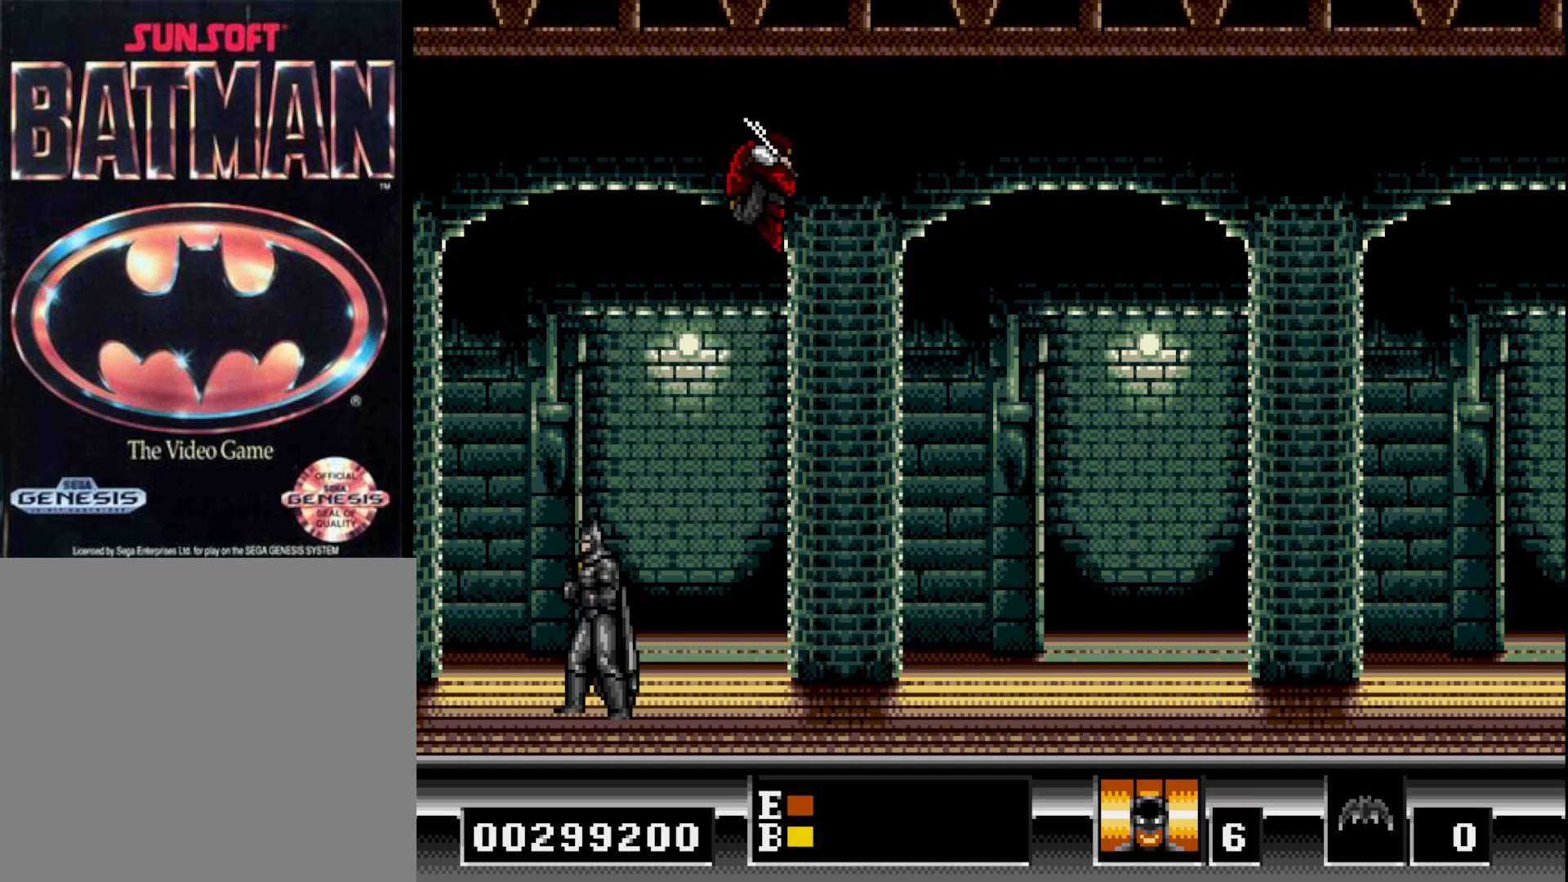
{"buttons": [], "right_stick": "center", "events": []}
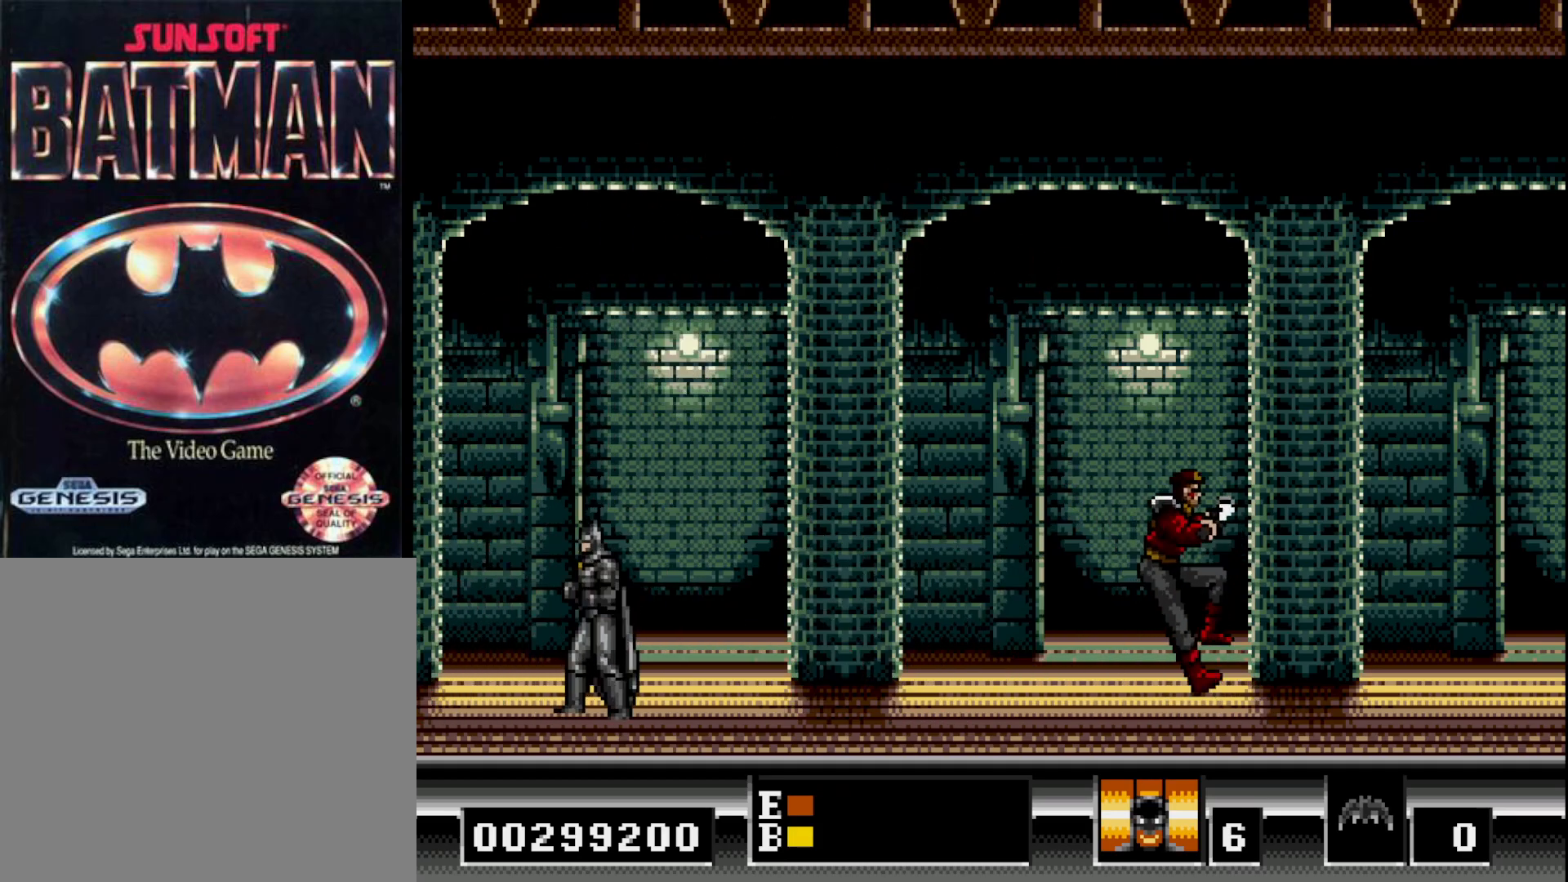
{"buttons": [], "right_stick": "center", "events": []}
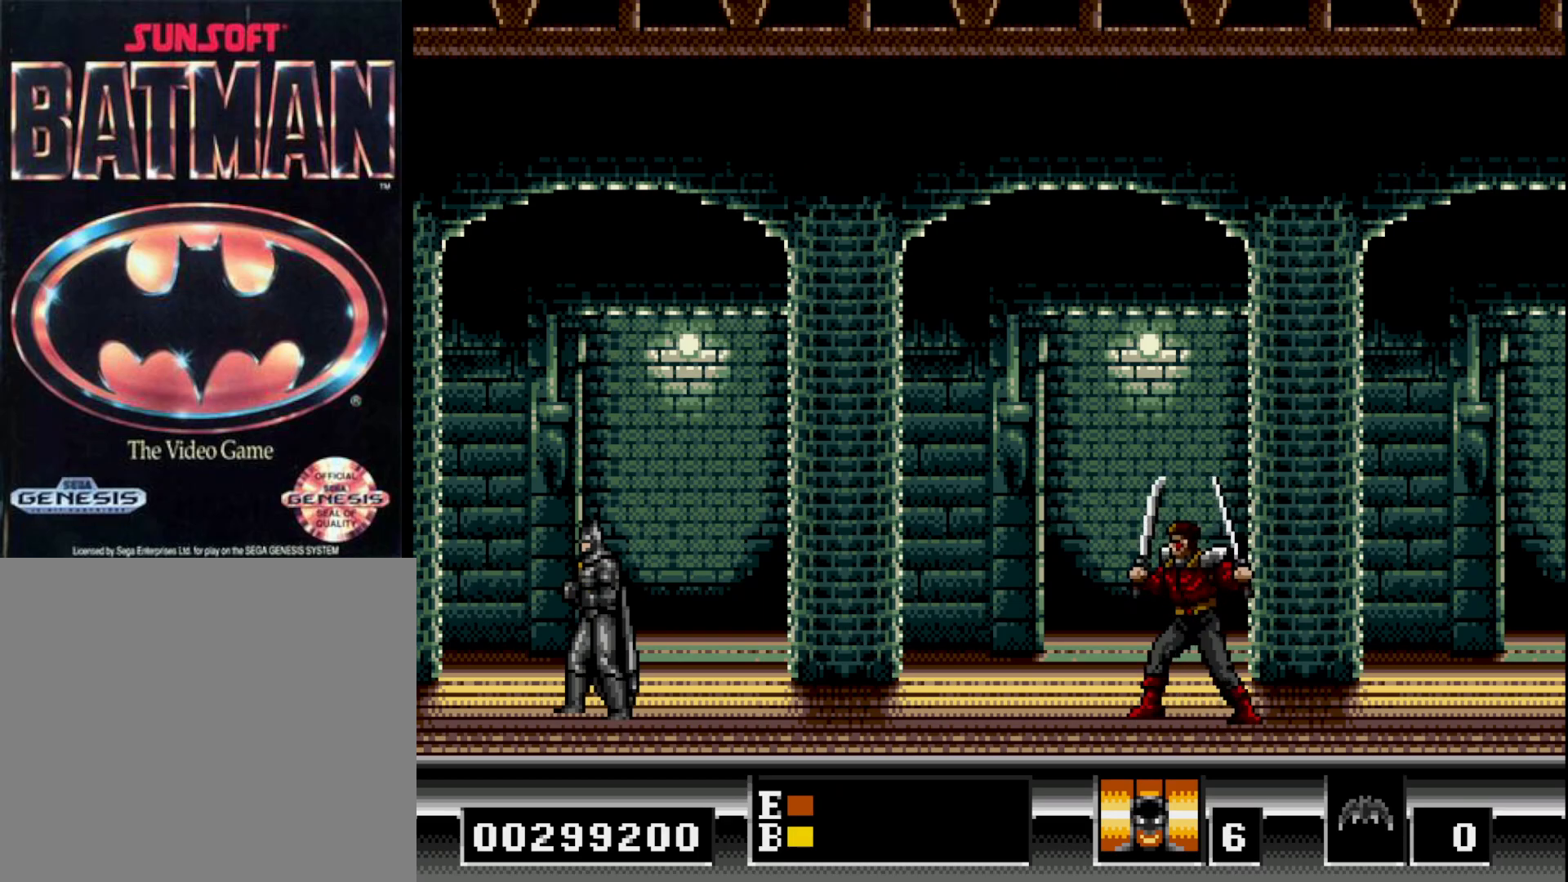
{"buttons": ["B"], "right_stick": "center", "events": [[500, "B", "down"]]}
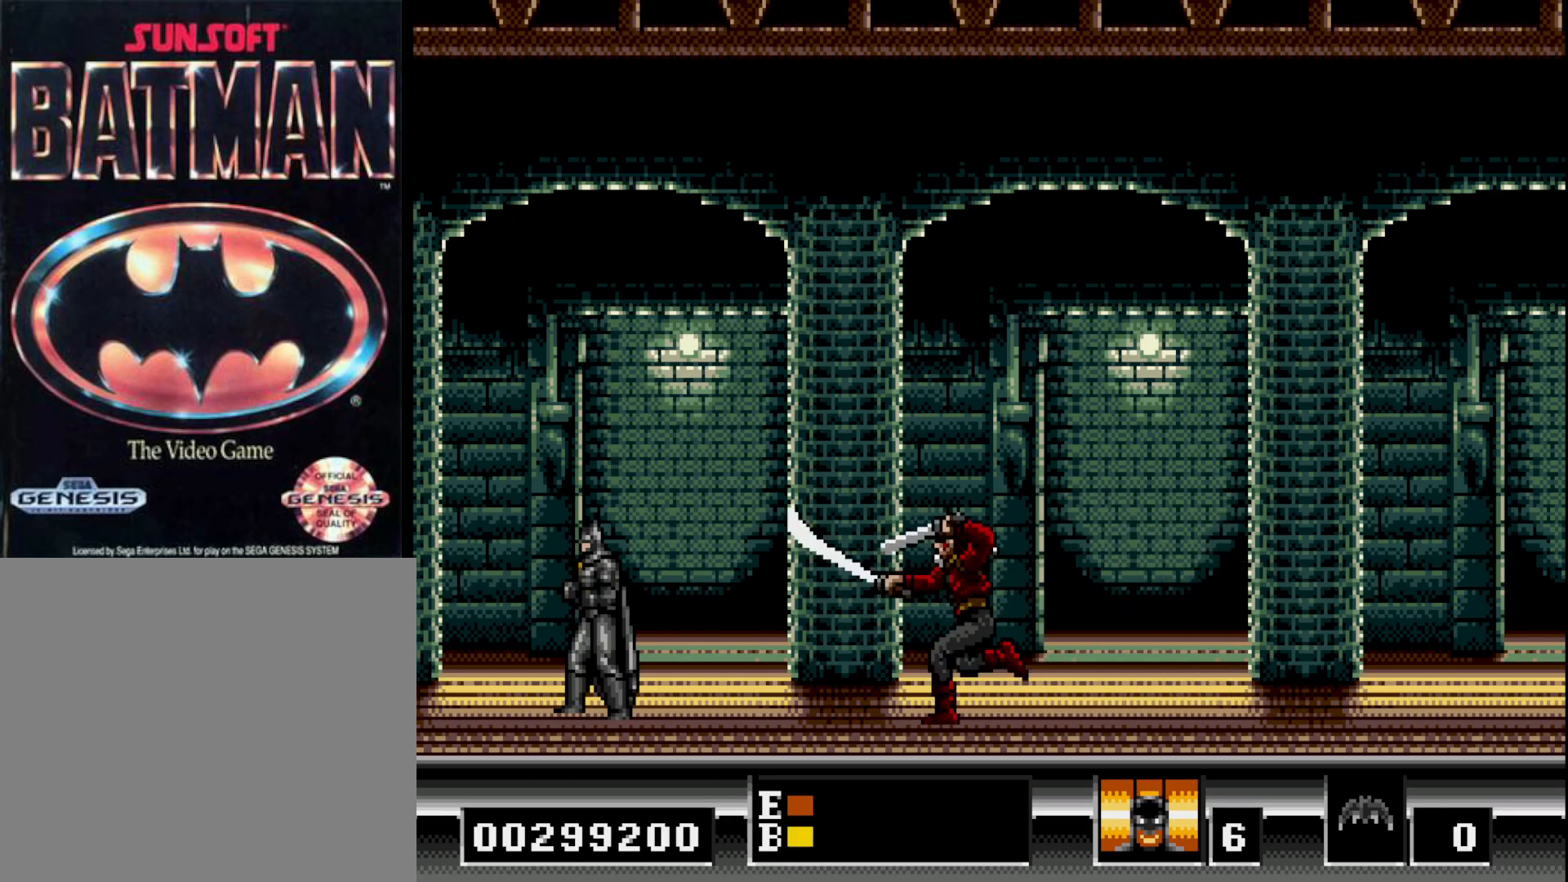
{"buttons": [], "right_stick": "center", "events": [[150, "DPAD_RIGHT", "down"], [350, "B", "up"], [500, "DPAD_RIGHT", "up"]]}
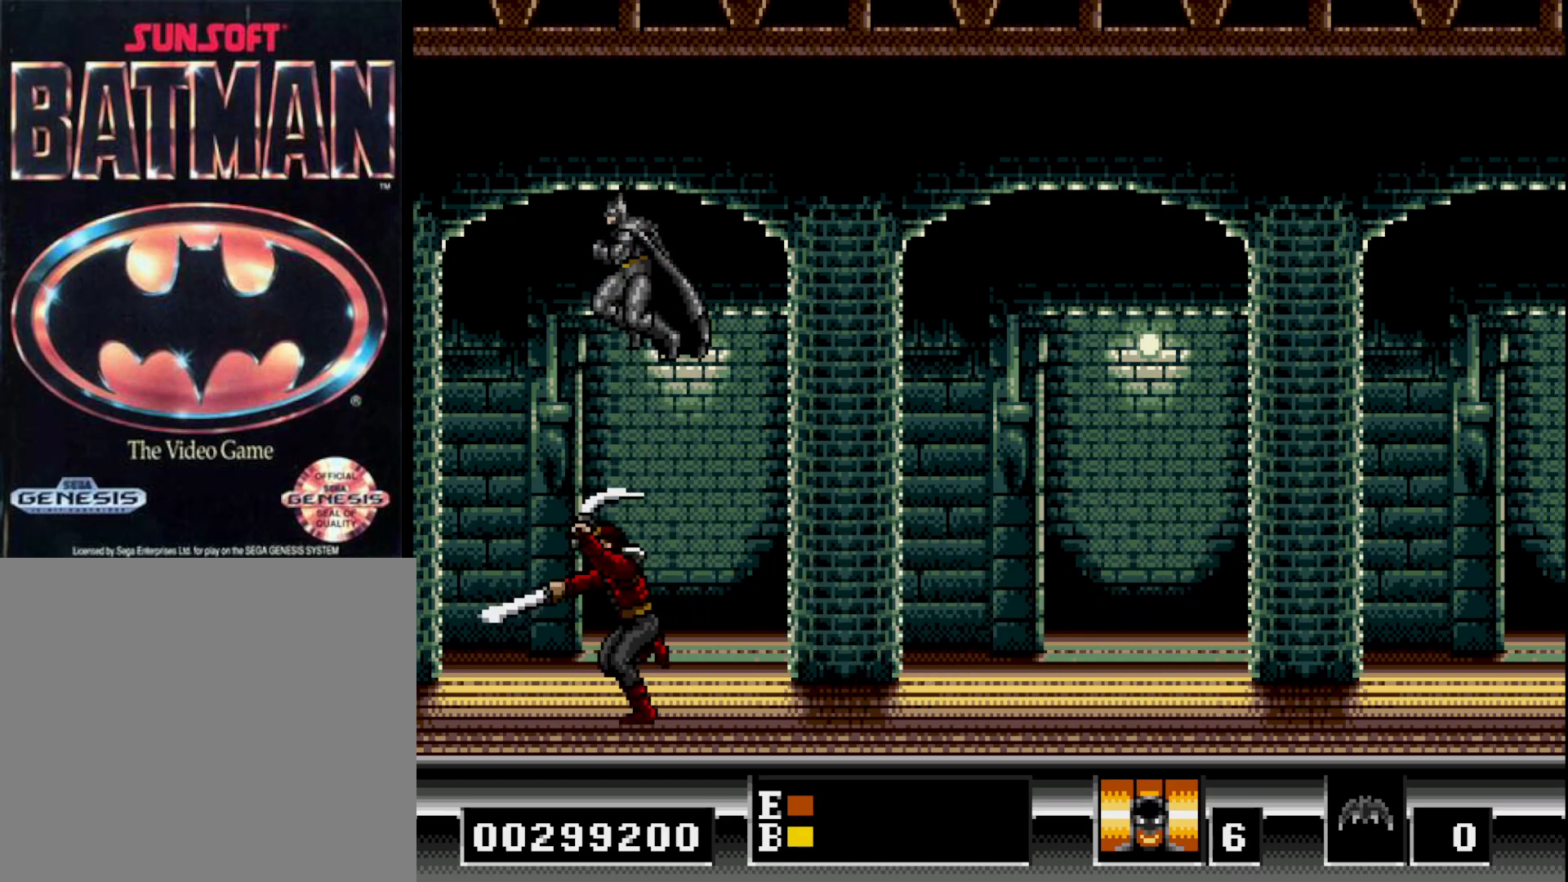
{"buttons": ["A", "DPAD_LEFT"], "right_stick": "center", "events": [[317, "DPAD_LEFT", "down"], [500, "A", "down"]]}
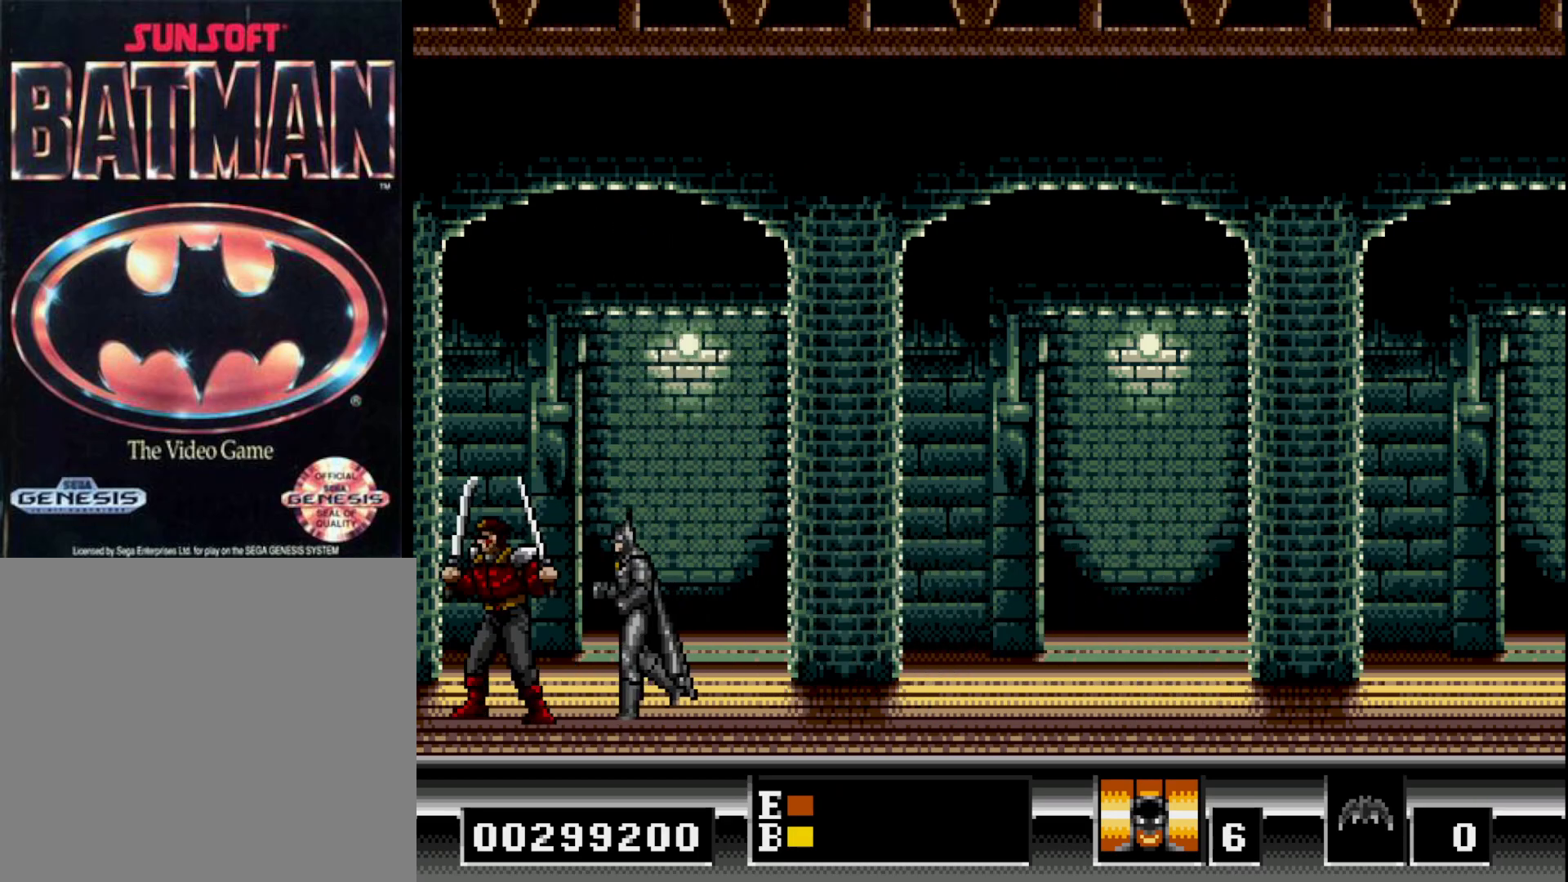
{"buttons": [], "right_stick": "center", "events": [[100, "DPAD_LEFT", "up"], [117, "A", "up"]]}
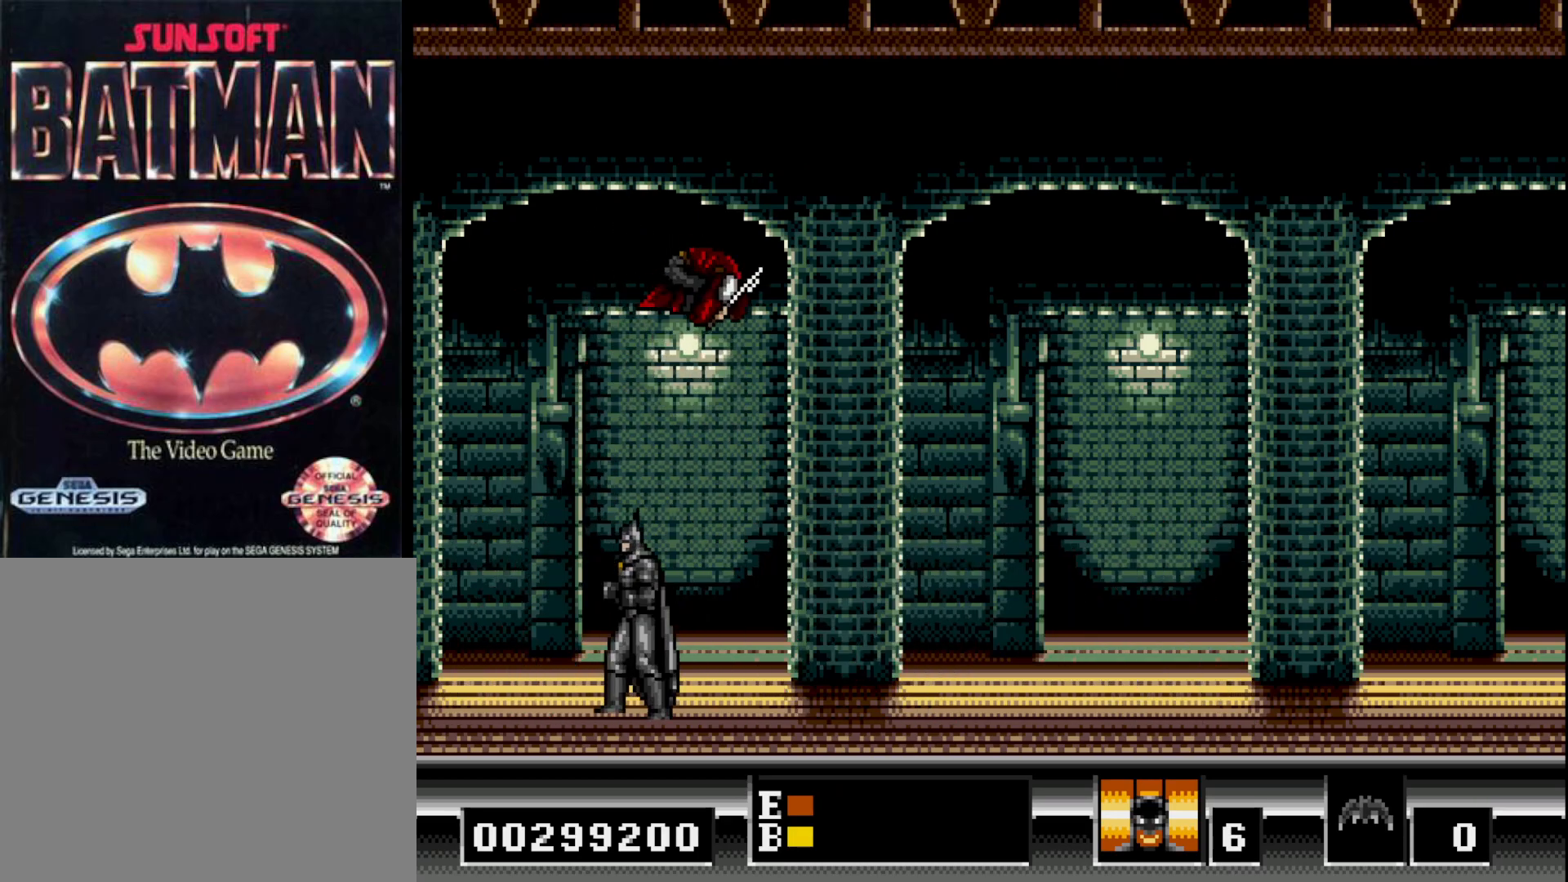
{"buttons": [], "right_stick": "center", "events": [[300, "DPAD_LEFT", "down"], [467, "DPAD_LEFT", "up"]]}
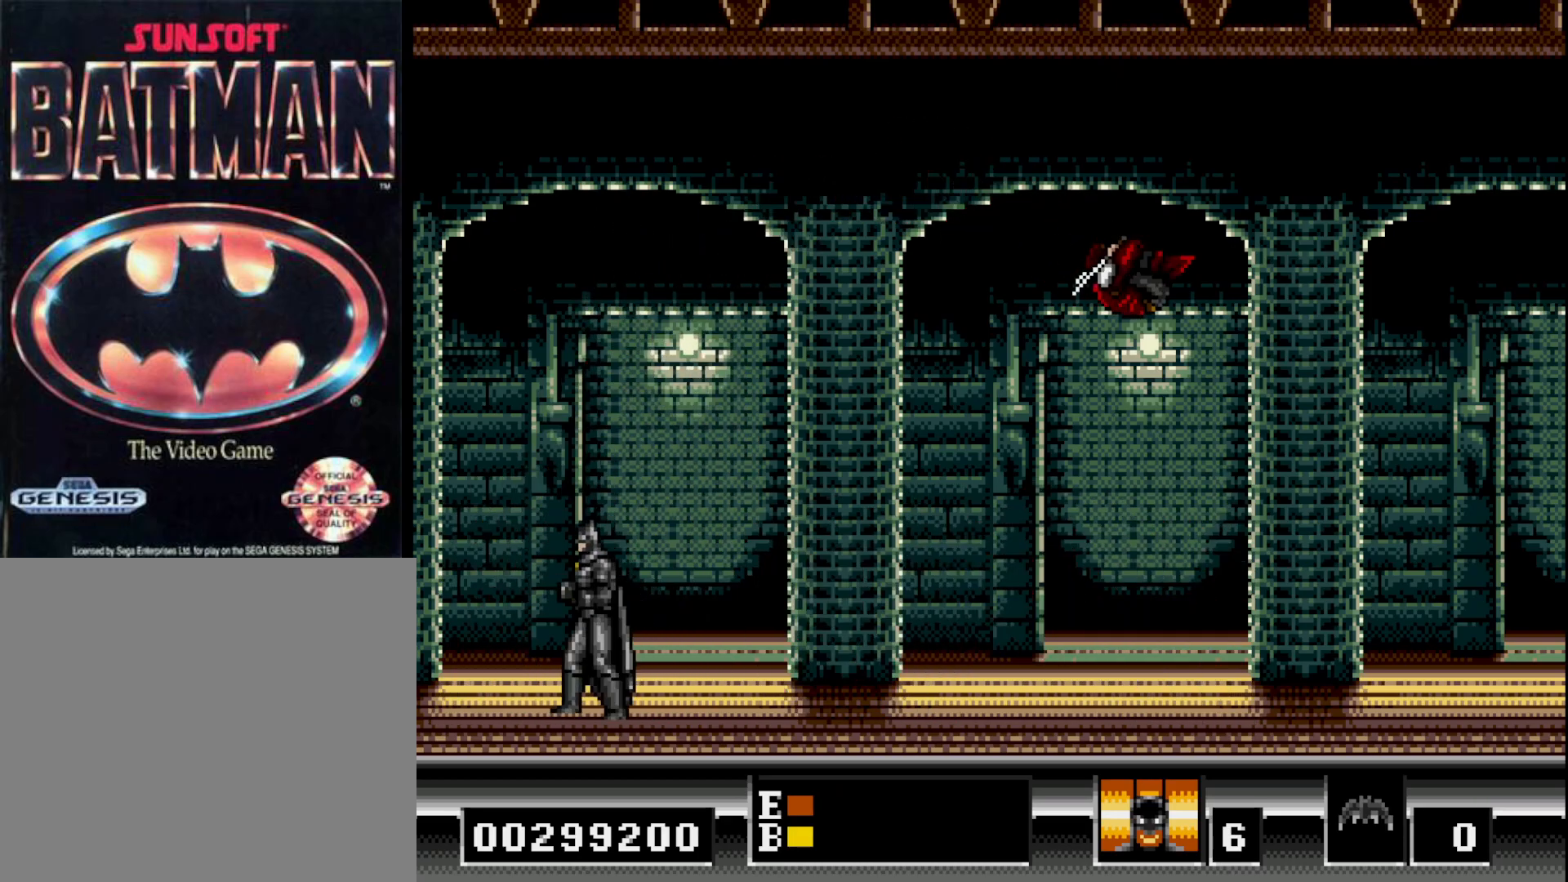
{"buttons": [], "right_stick": "center", "events": [[350, "DPAD_LEFT", "down"], [500, "DPAD_LEFT", "up"]]}